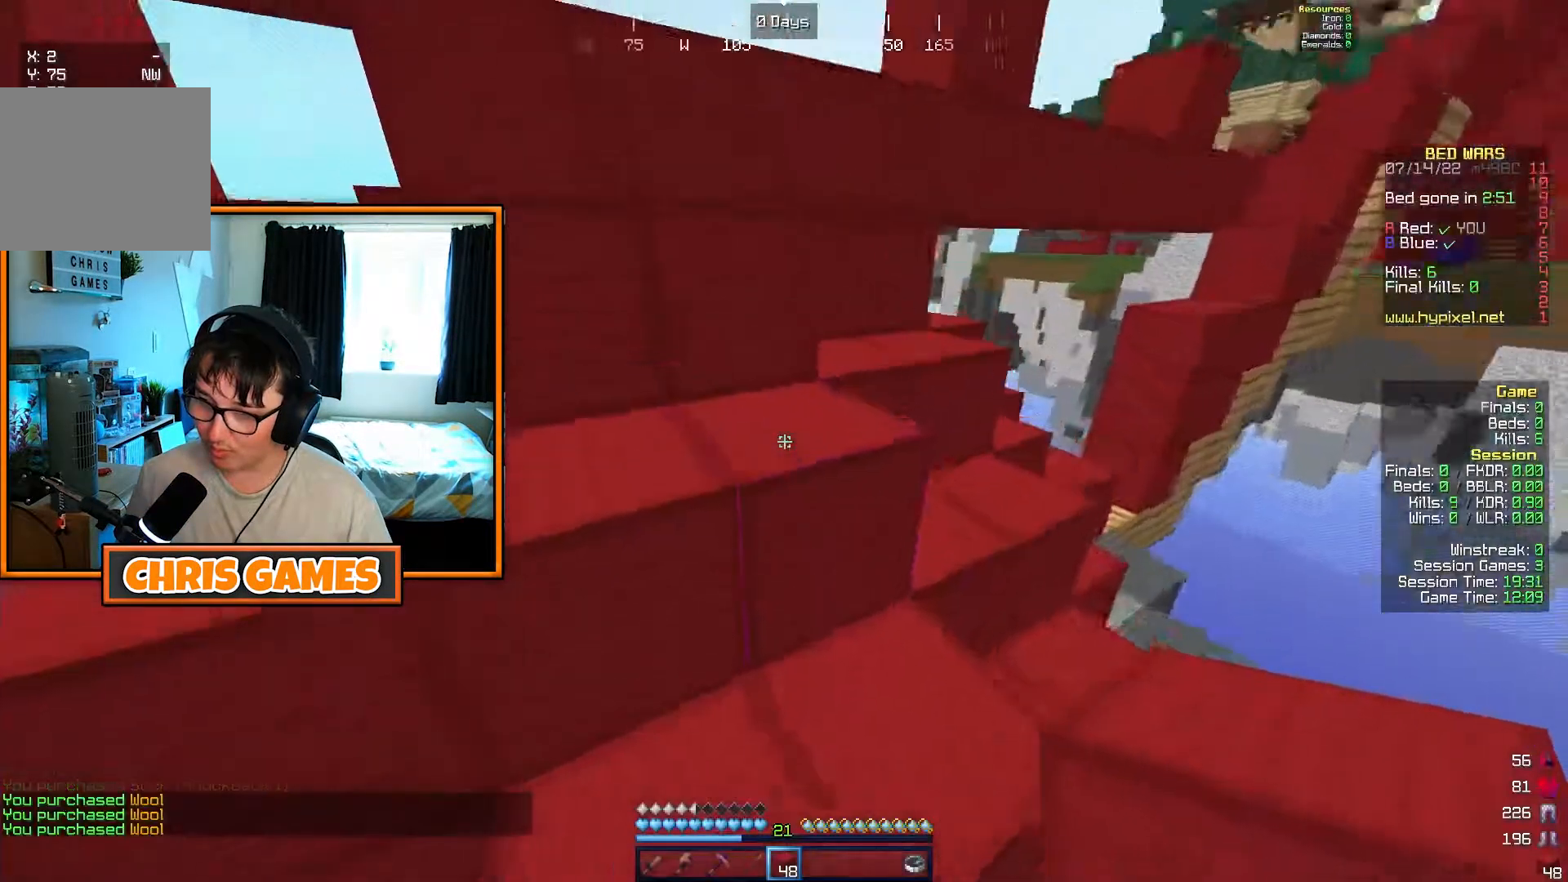
Gameplay with keyboard; each line is a JSON object with the keys held at the frame after it. "events" lists presses ("down") and releases ("up") of "a", "d", "s" and "w" between this image and that frame as [ms after this image, input, new state], when the widget could be followed in between. No other keys are recorded. Mouse input is not recorded.
{"keys": ["w"], "events": [[150, "a", "down"], [483, "a", "up"]]}
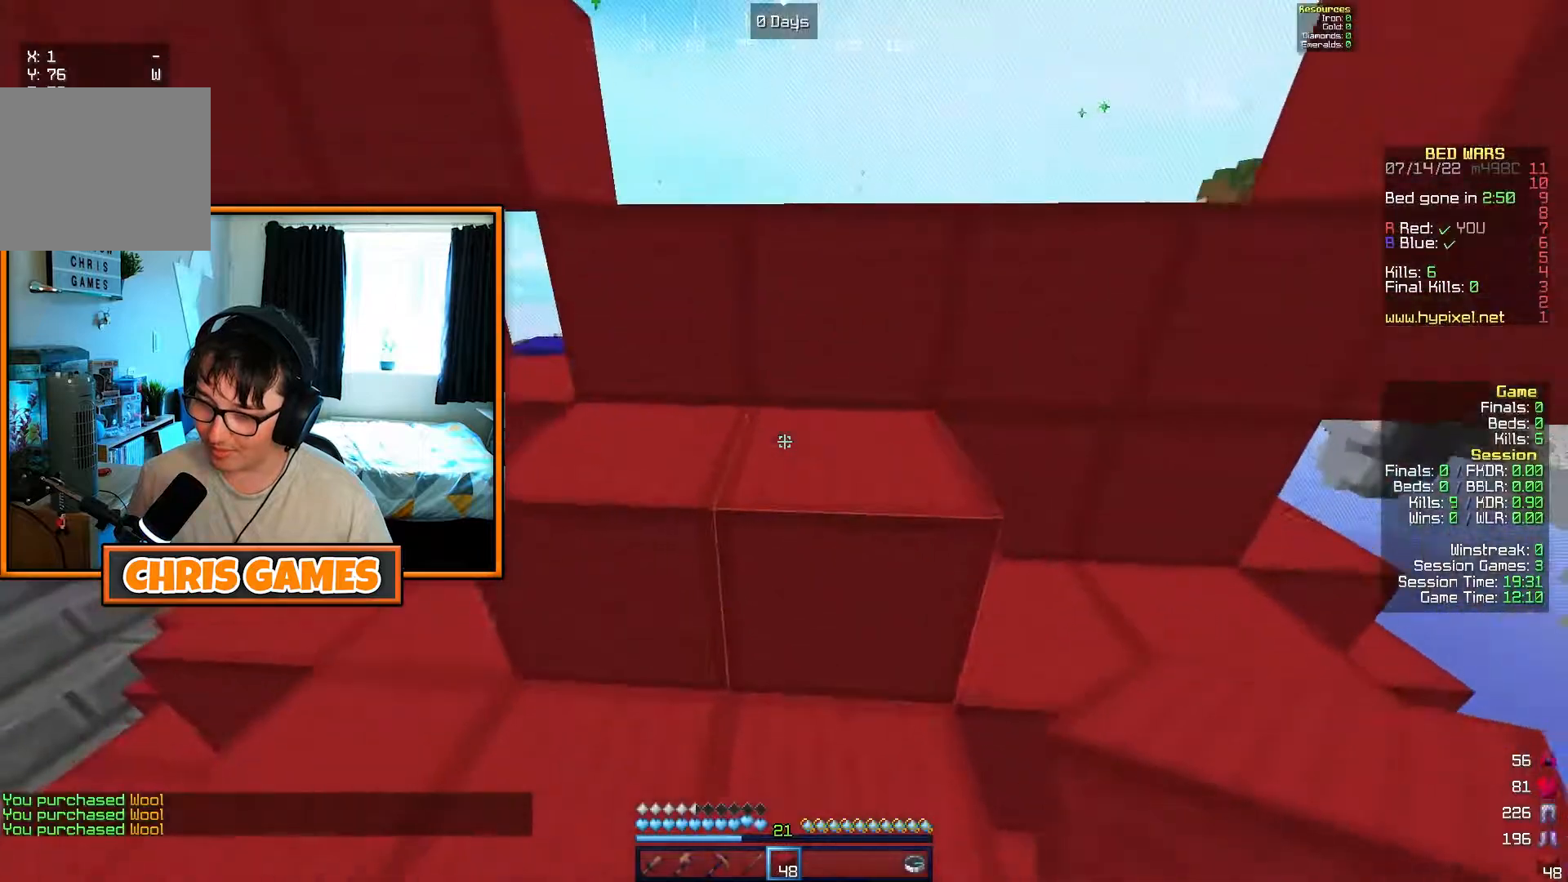
{"keys": ["a", "w"], "events": [[467, "a", "down"]]}
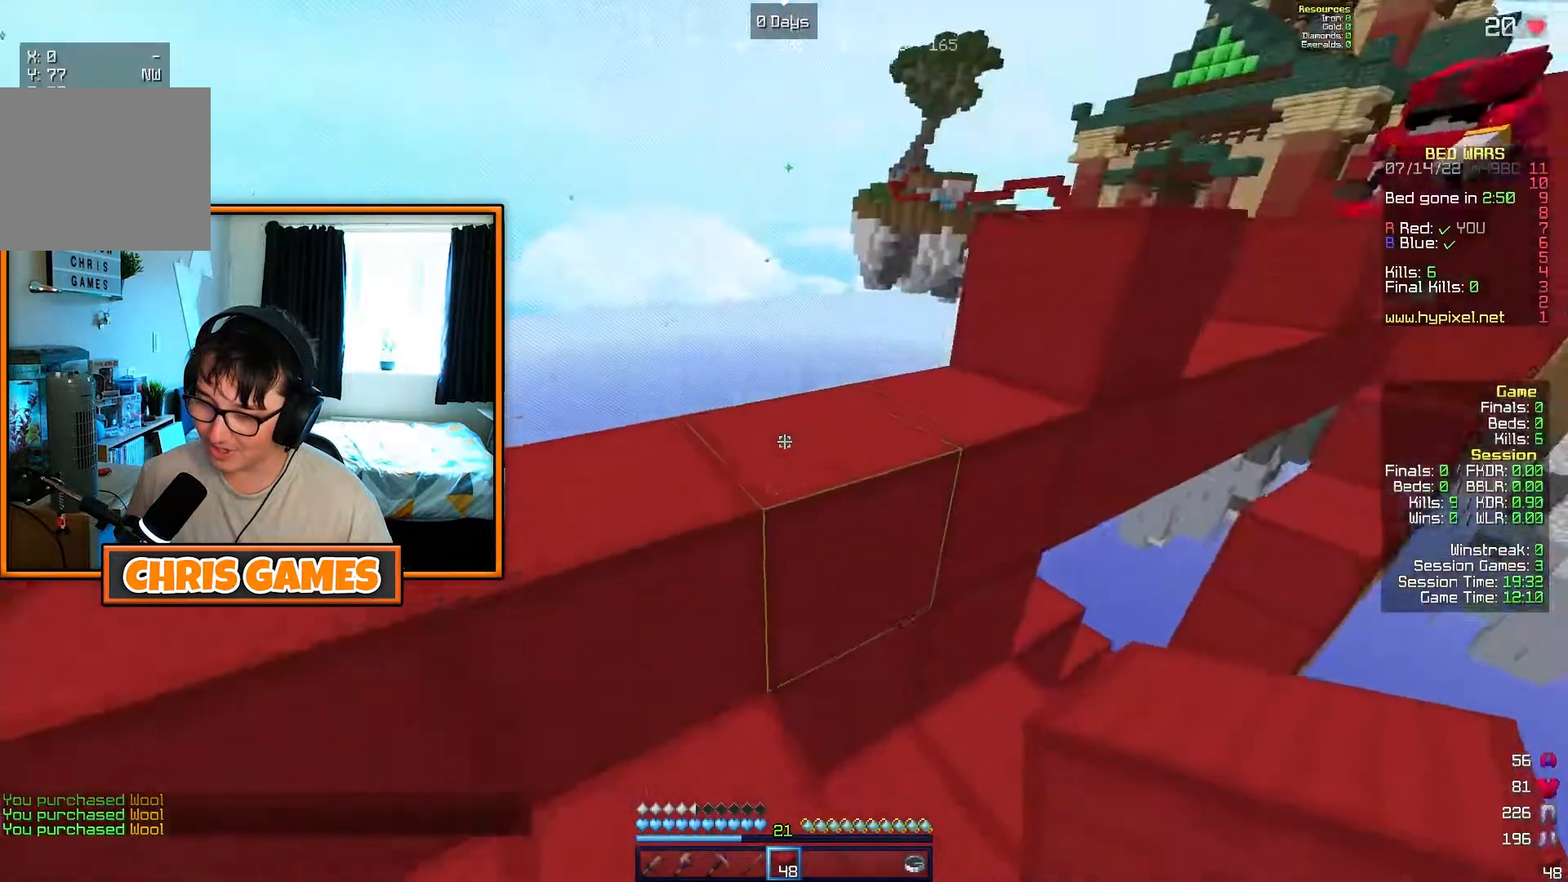
{"keys": ["w"], "events": [[150, "a", "up"], [283, "a", "down"], [300, "a", "up"]]}
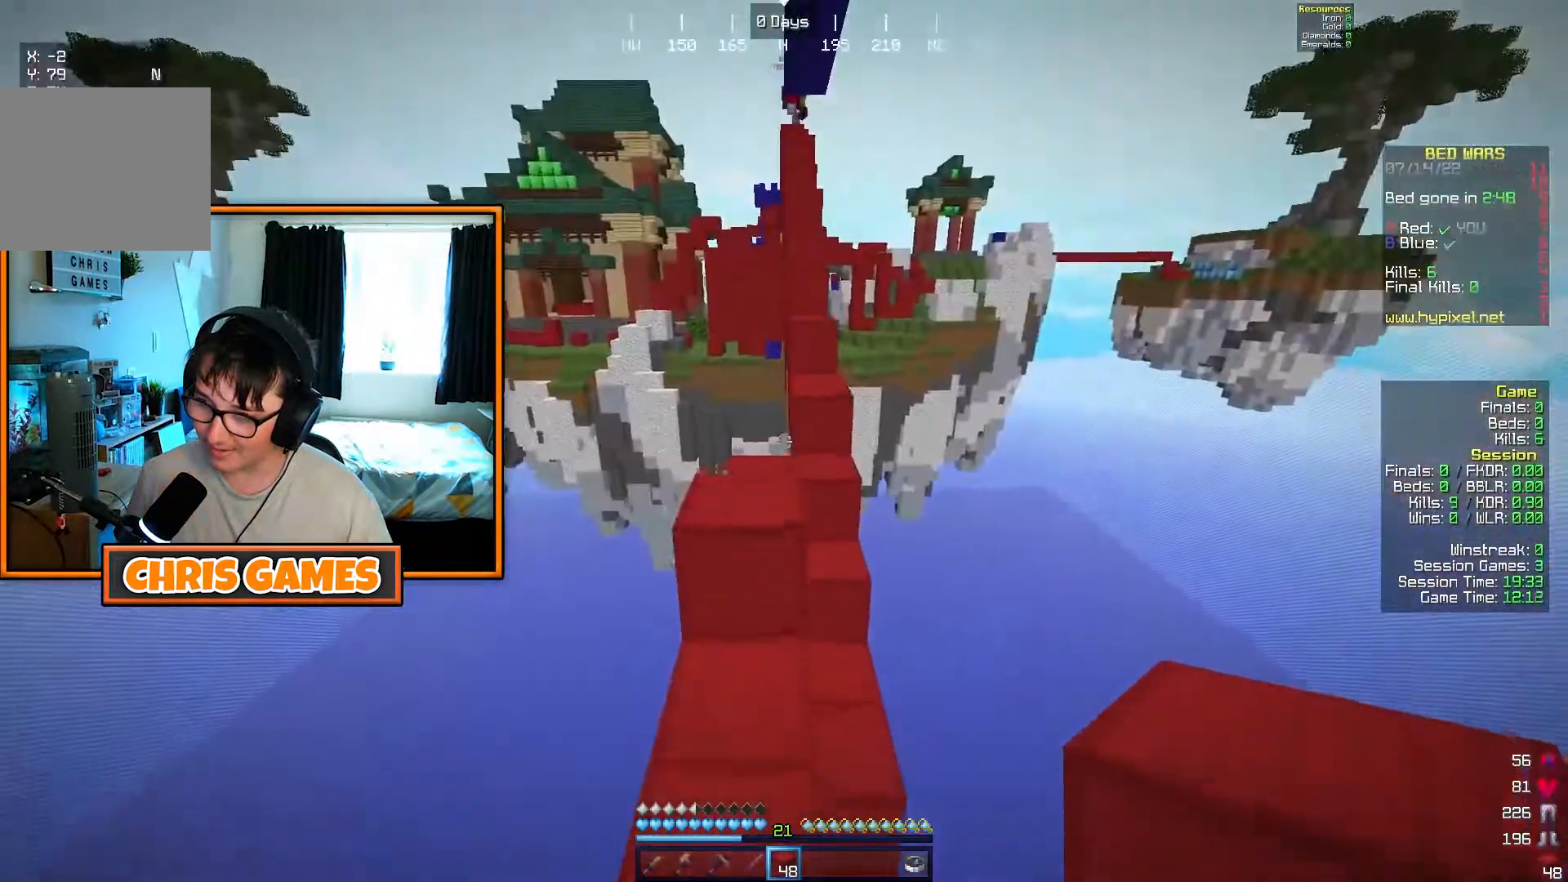
{"keys": ["w"], "events": [[333, "d", "down"], [450, "d", "up"]]}
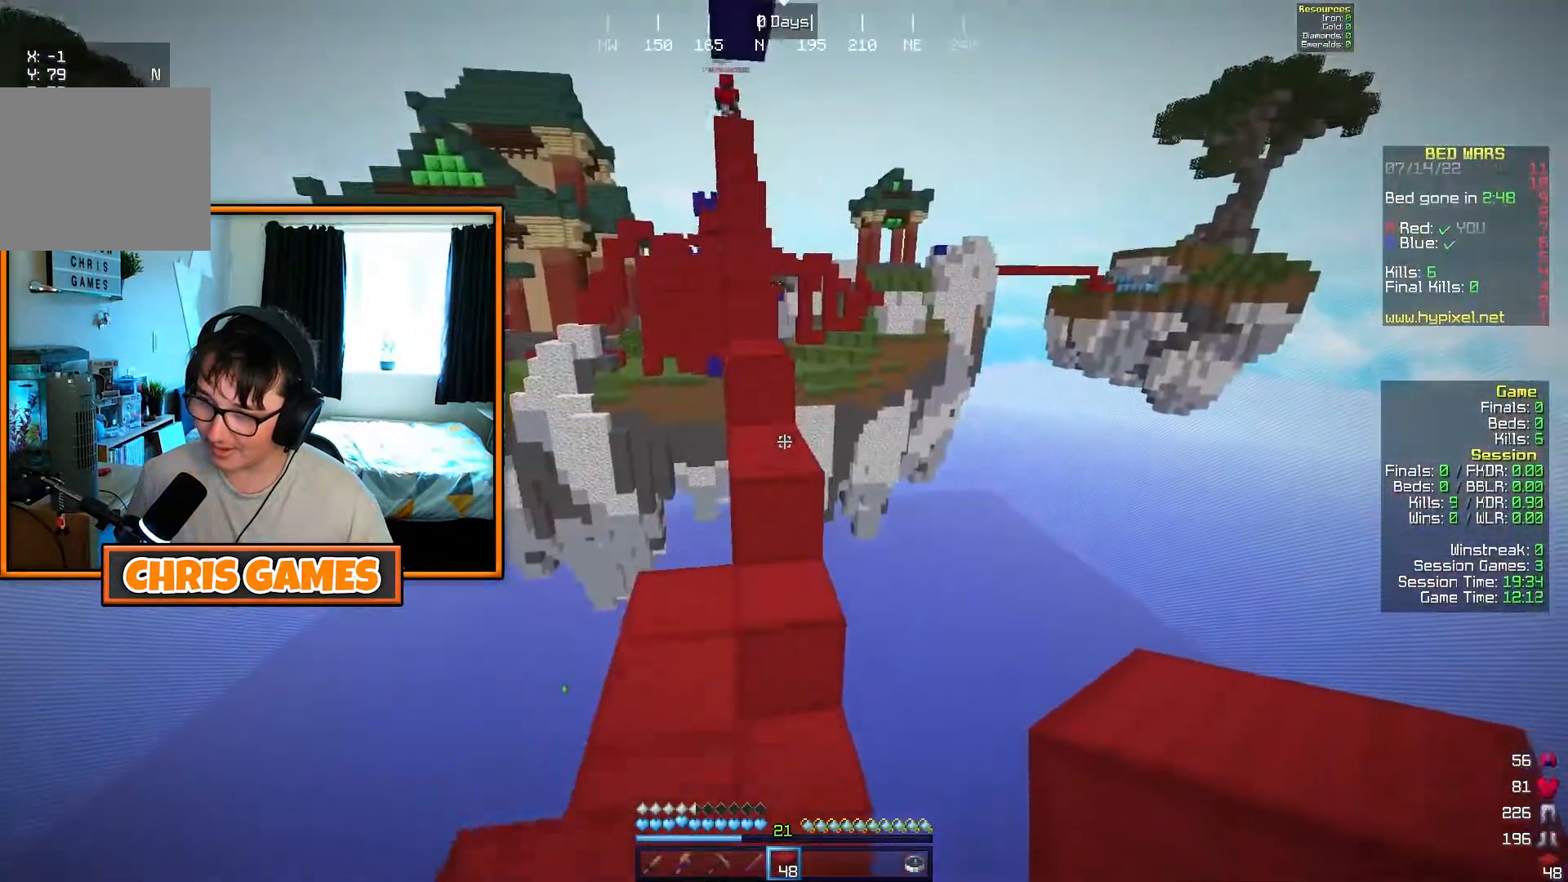
{"keys": ["w"], "events": []}
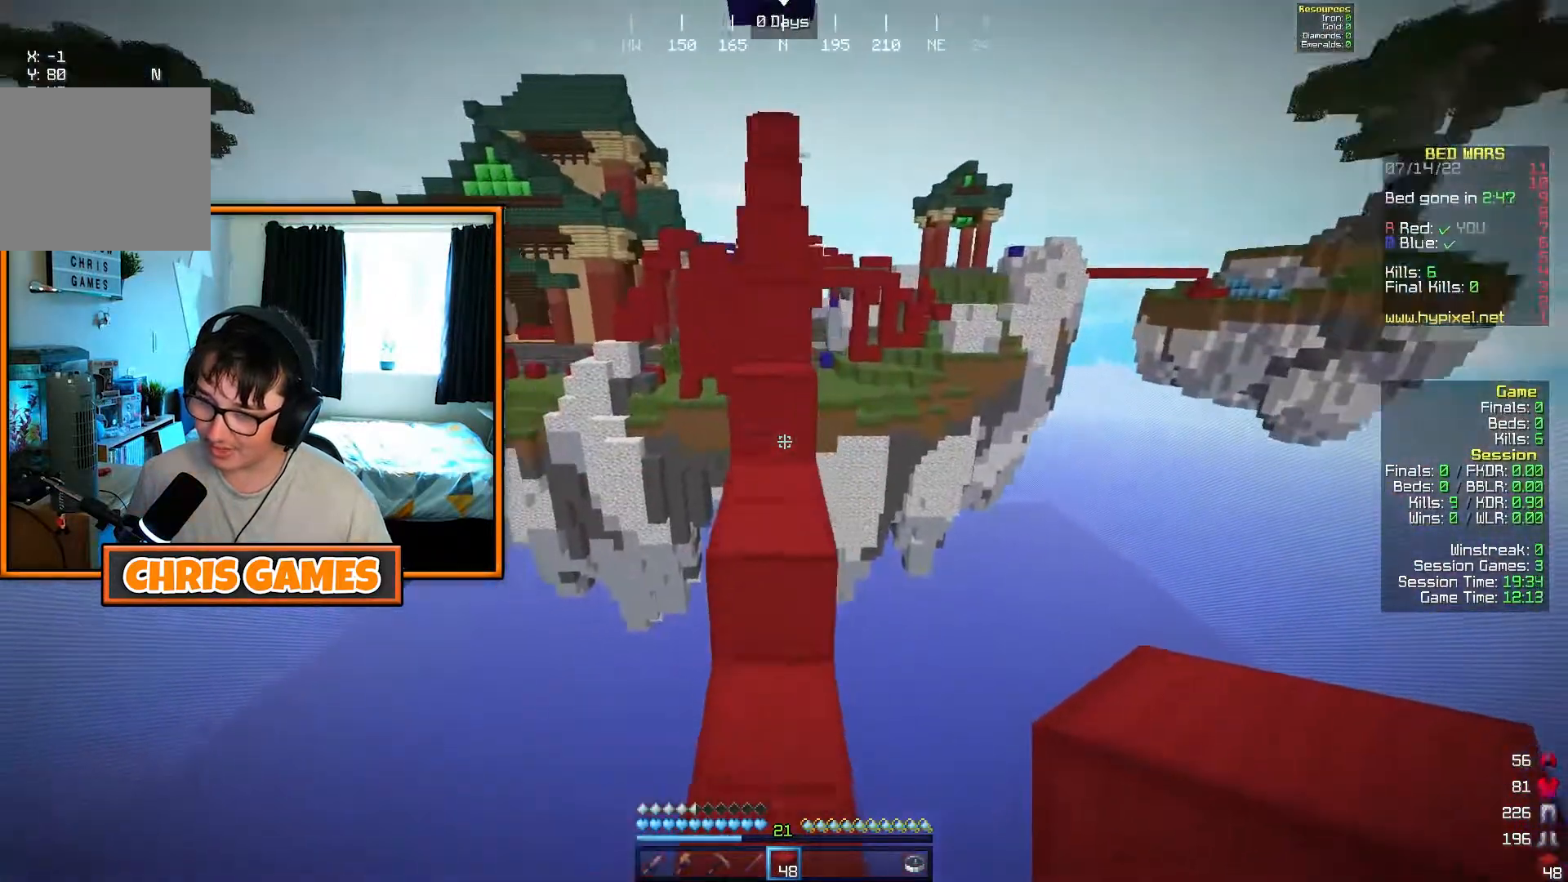
{"keys": ["w"], "events": [[17, "a", "down"], [150, "a", "up"]]}
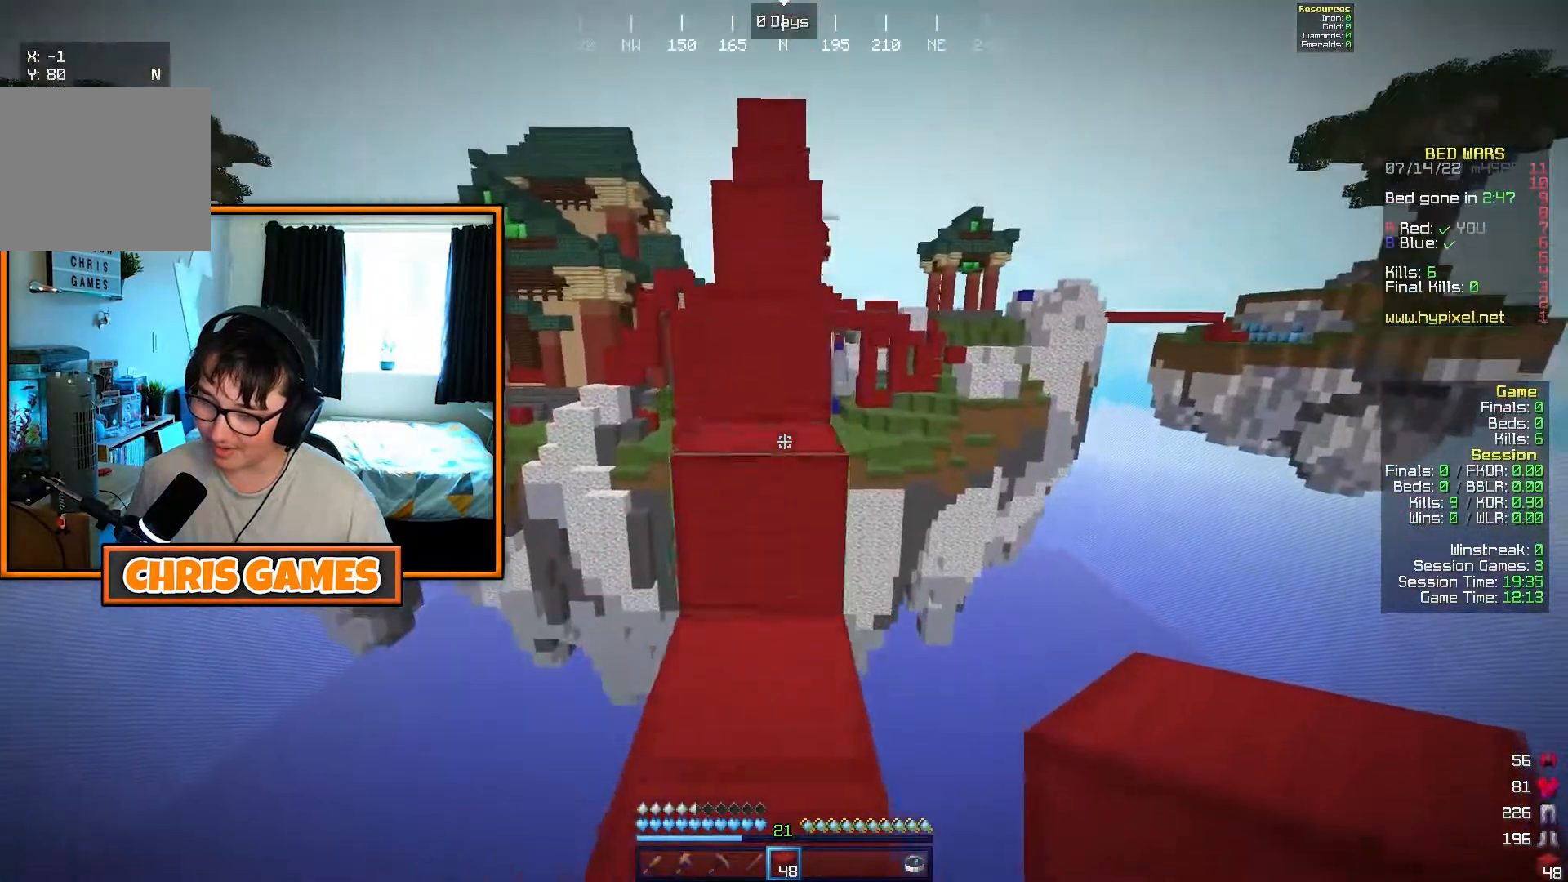
{"keys": ["w"], "events": []}
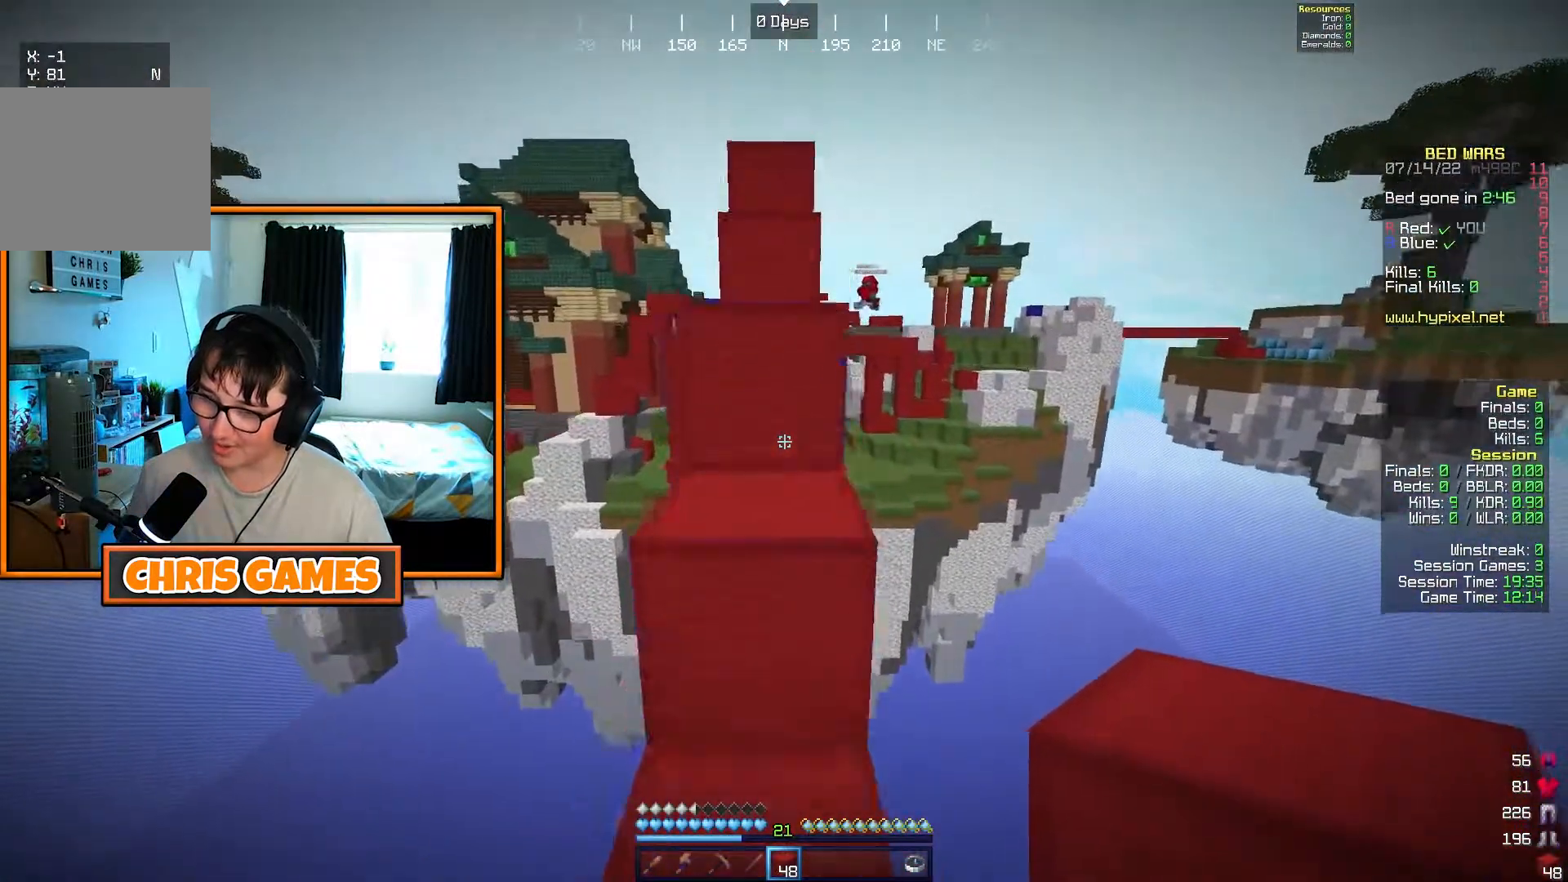
{"keys": ["w"], "events": []}
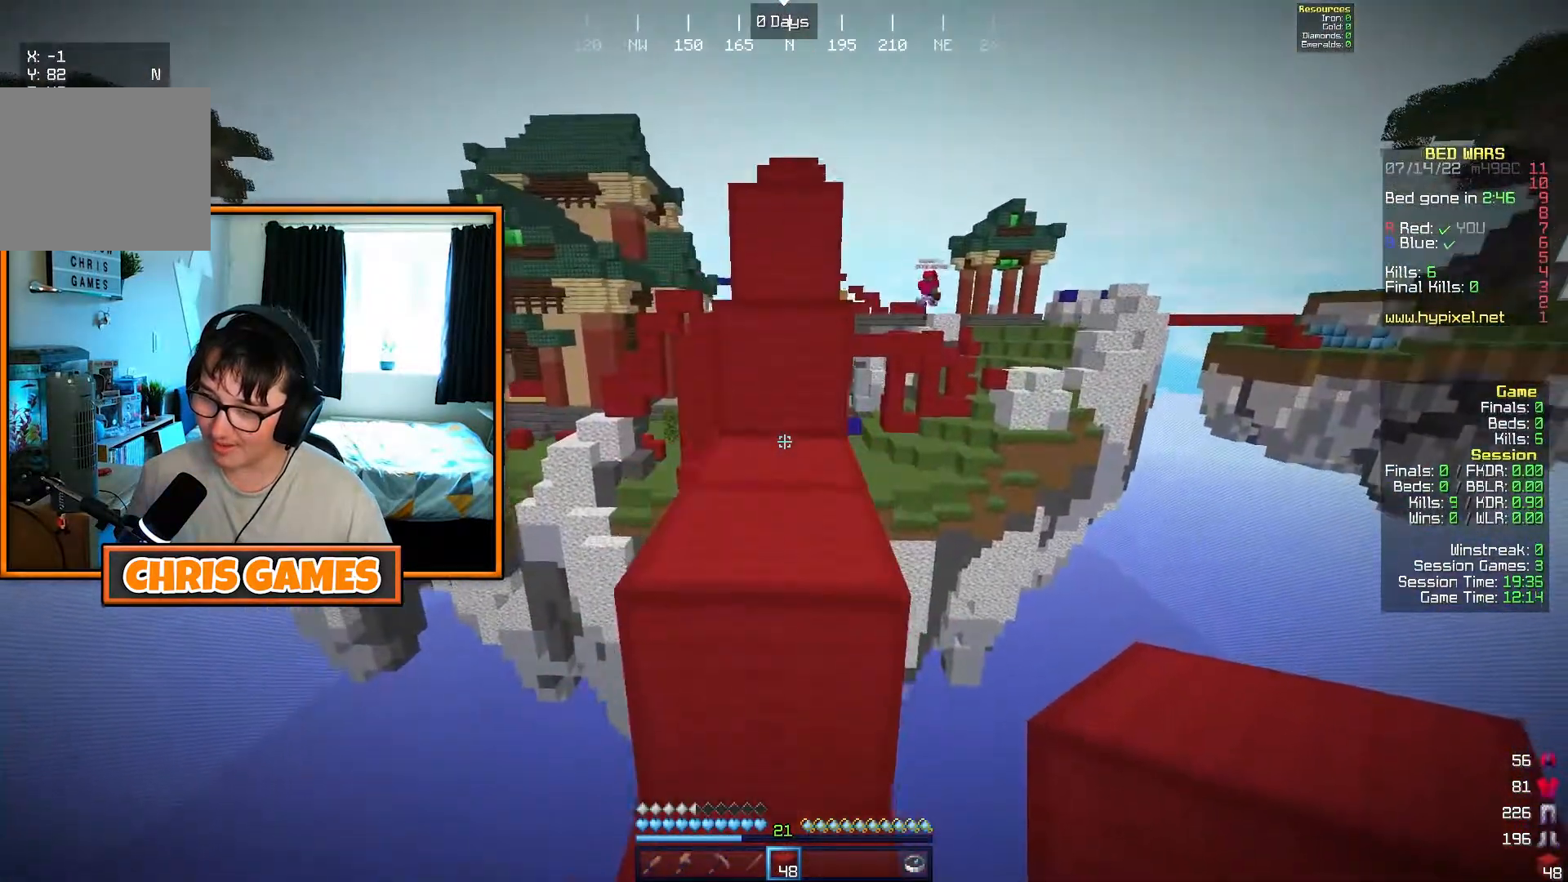
{"keys": ["w"], "events": []}
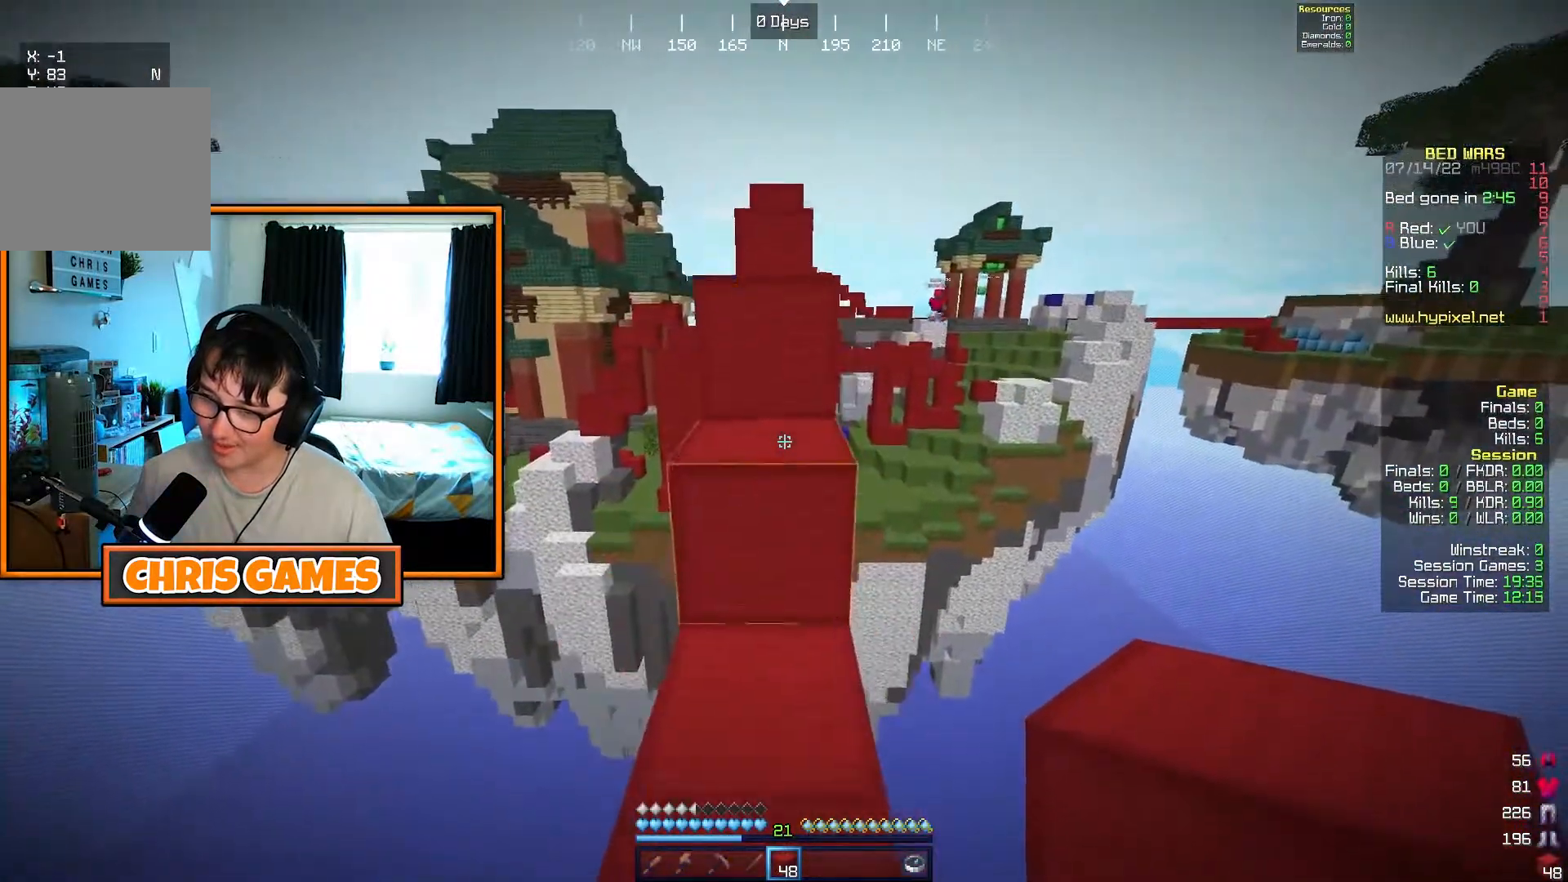
{"keys": ["w"], "events": []}
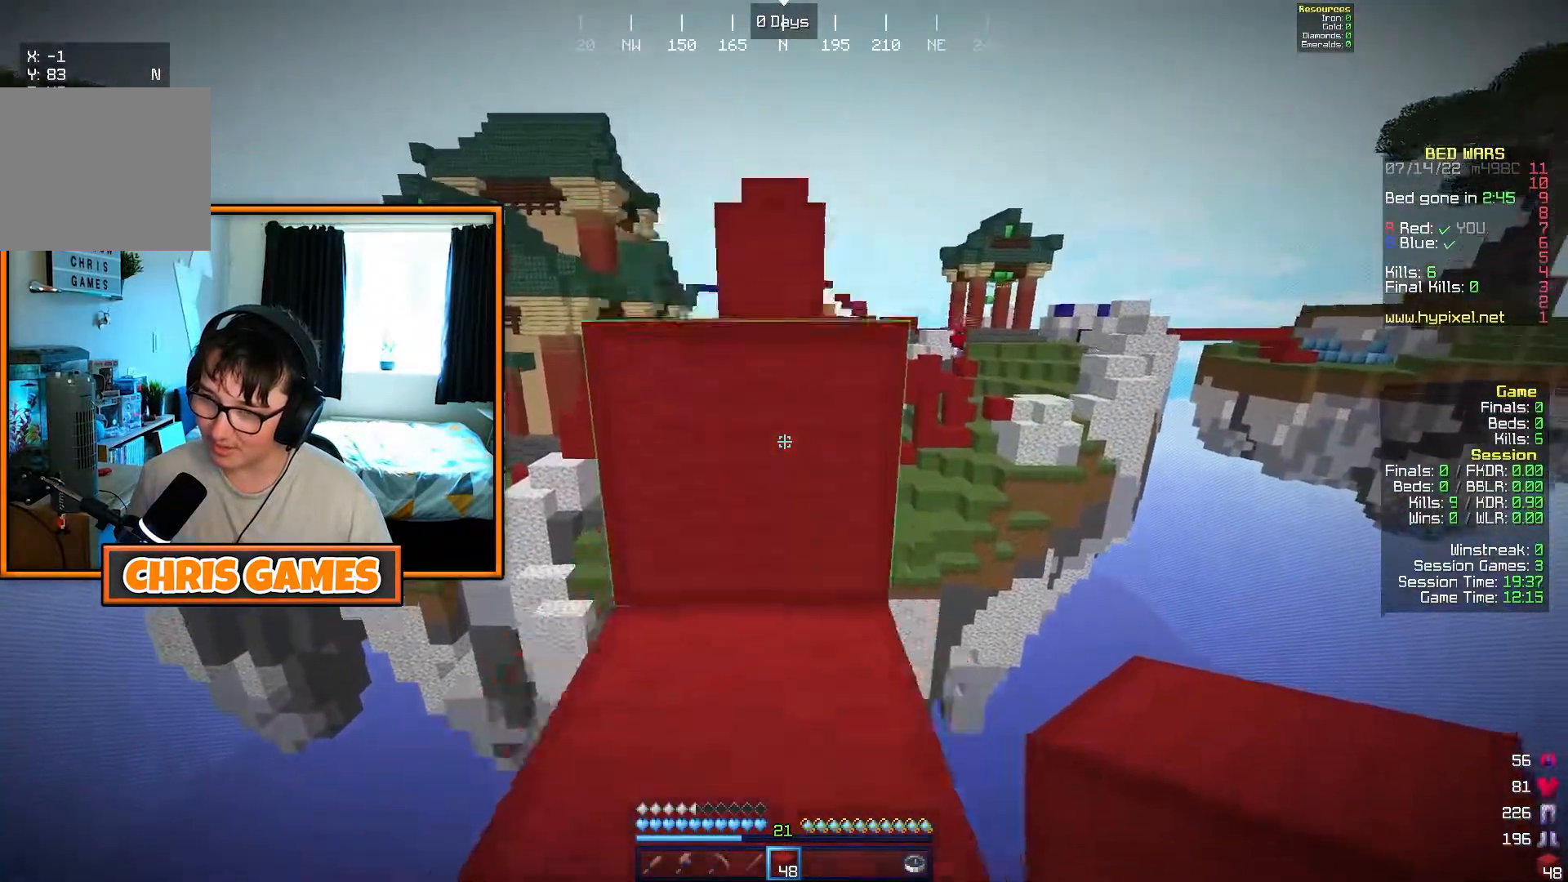
{"keys": ["a", "w"], "events": [[217, "d", "down"], [283, "d", "up"], [483, "a", "down"]]}
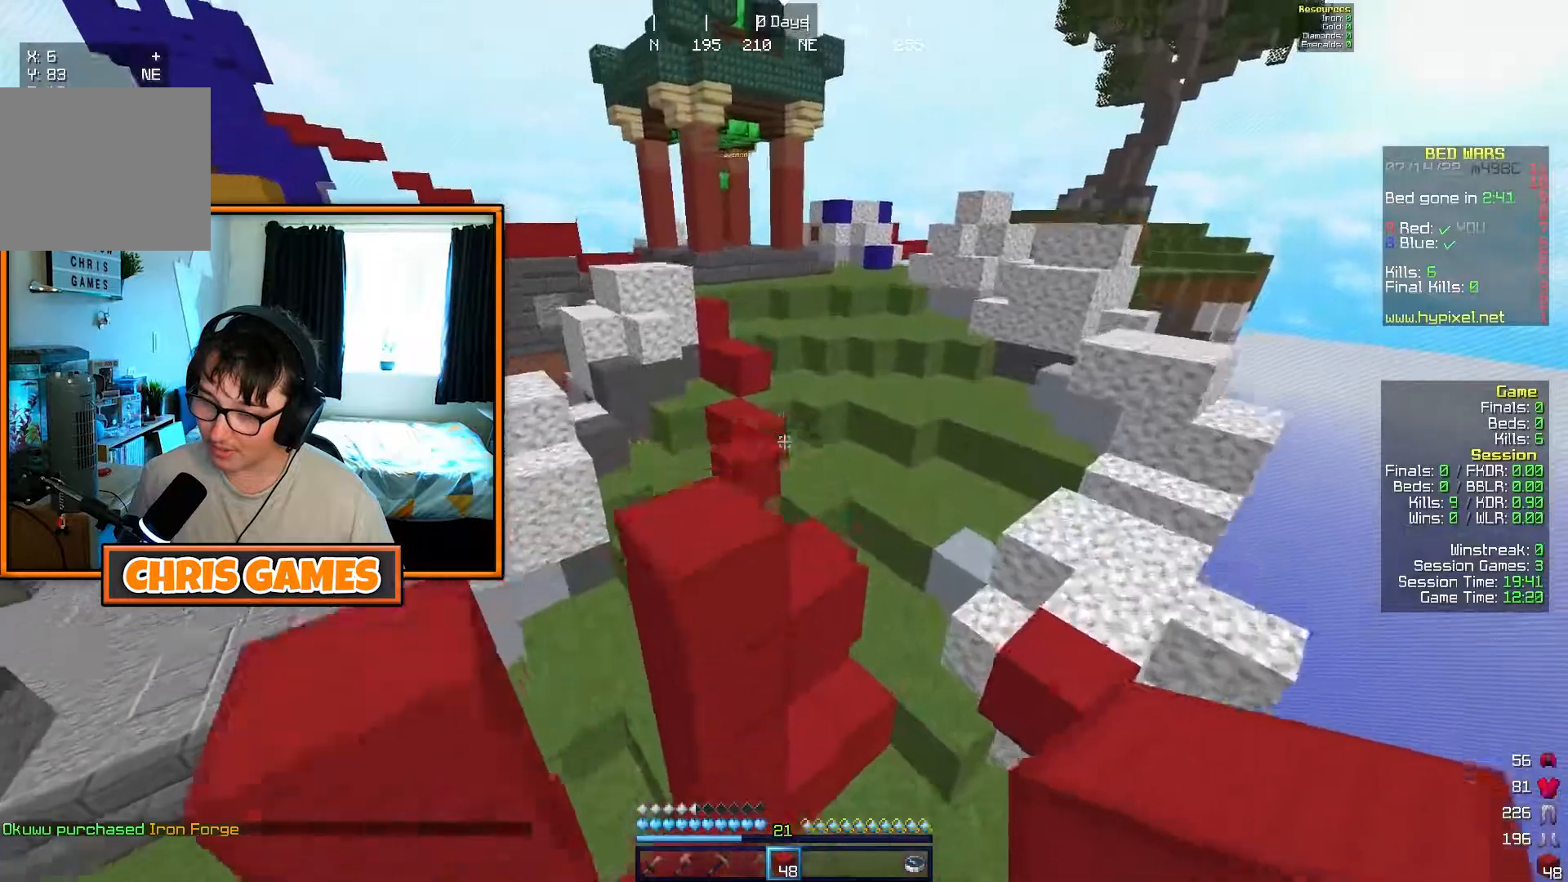
{"keys": ["w"], "events": [[233, "a", "up"]]}
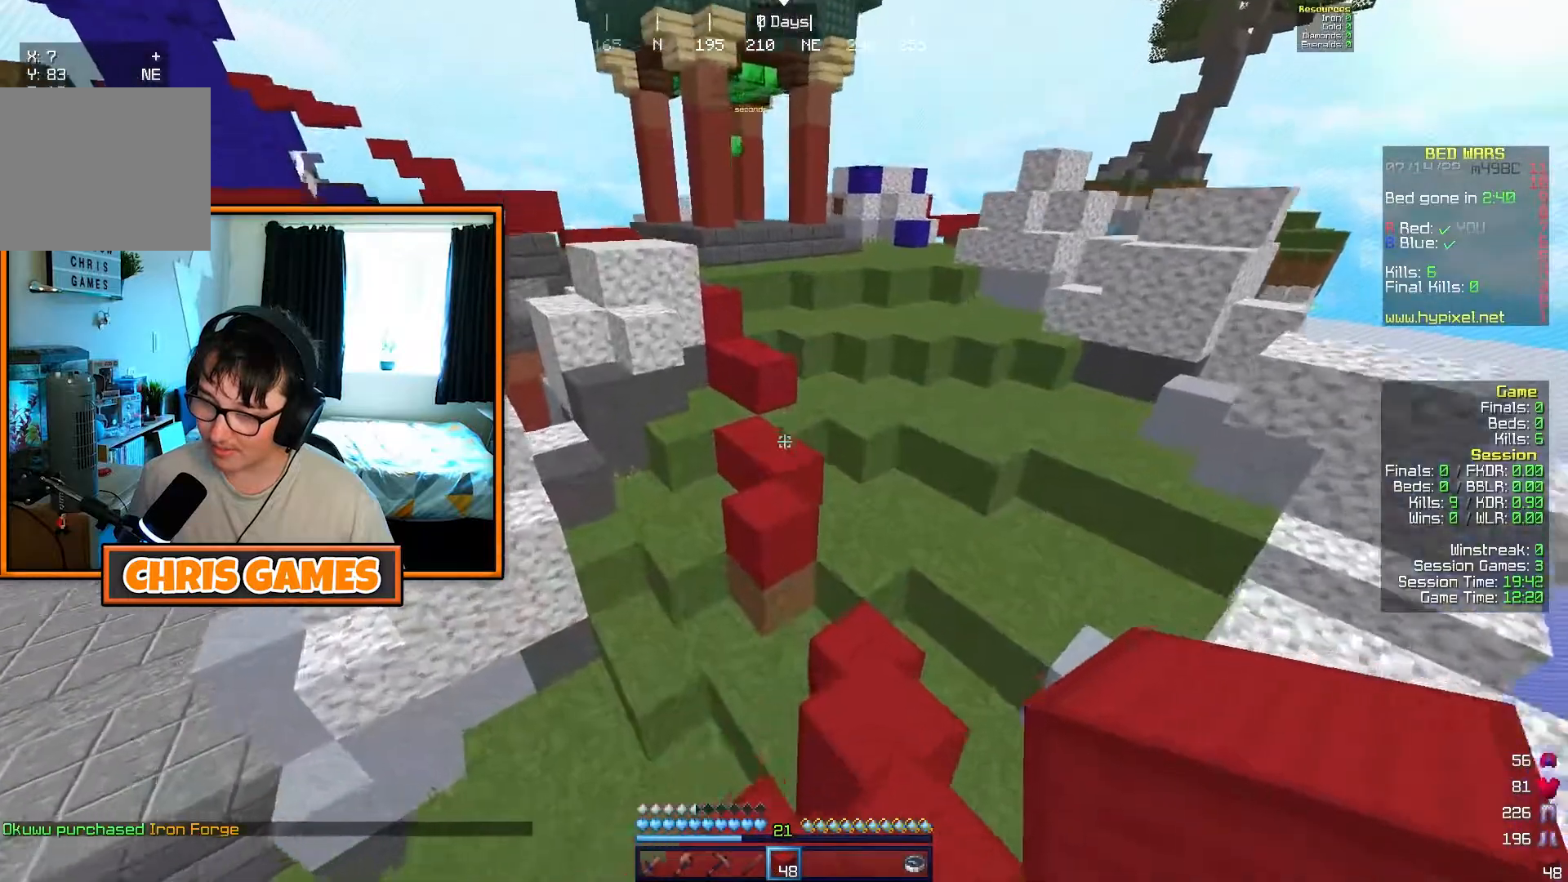
{"keys": ["w"], "events": []}
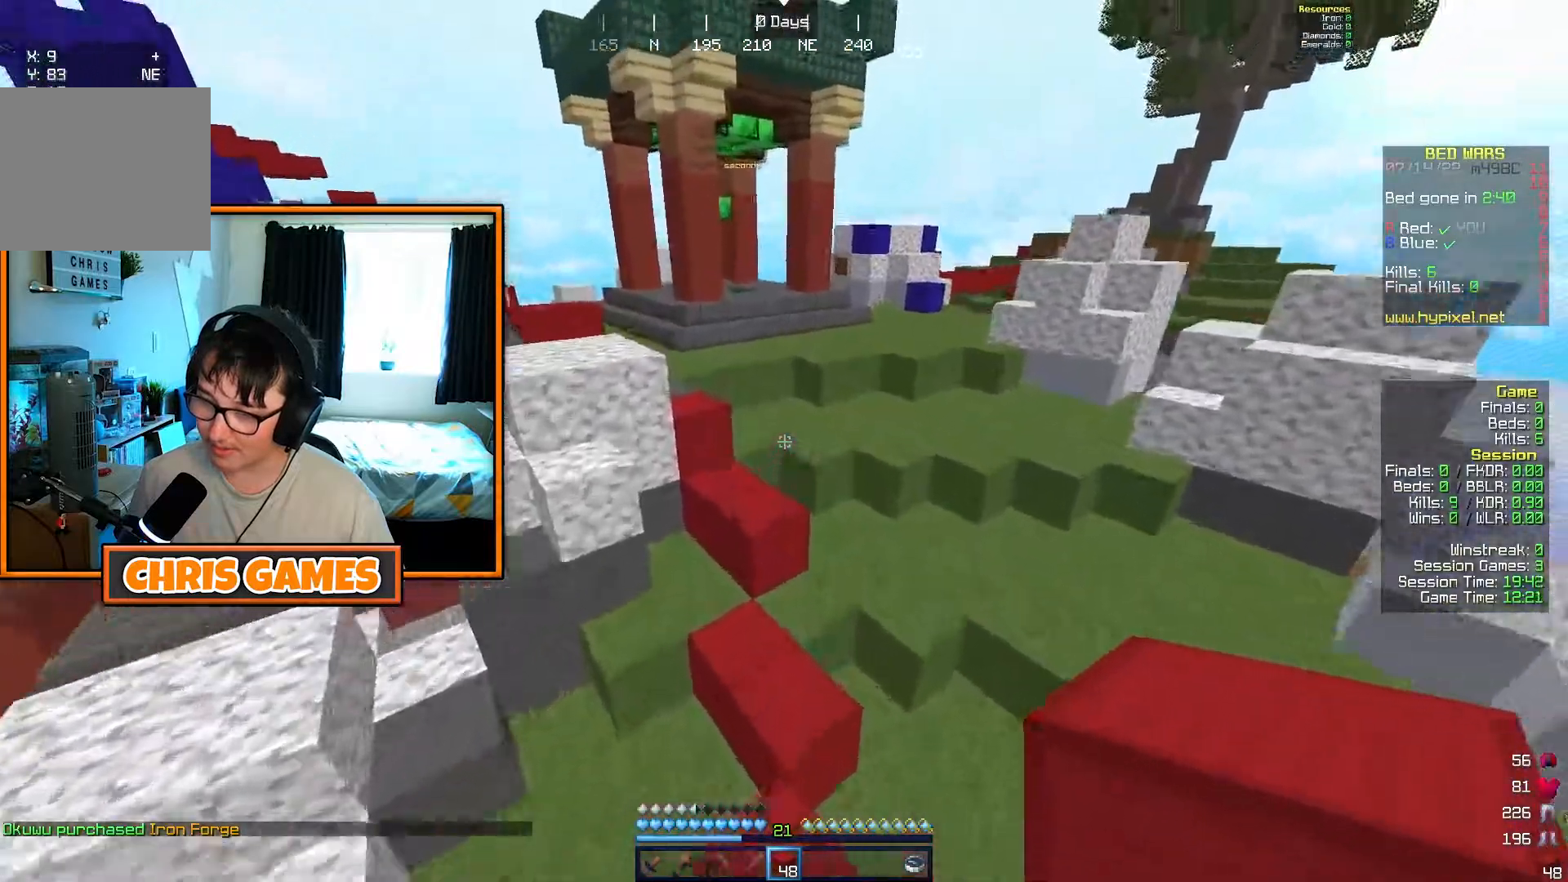
{"keys": ["w"], "events": []}
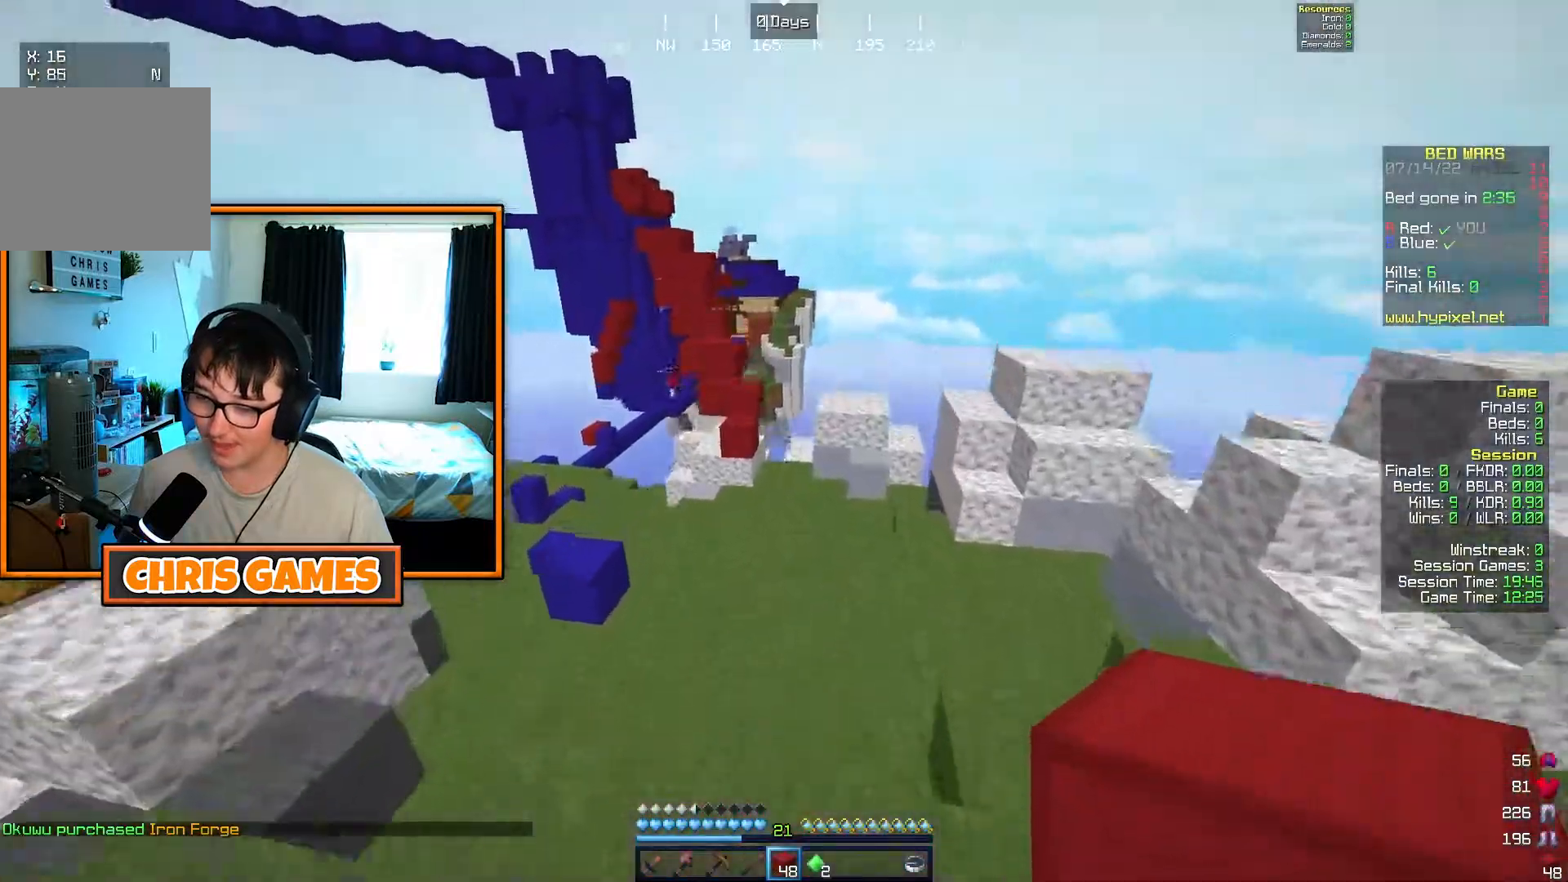
{"keys": ["w"], "events": [[50, "d", "down"], [83, "d", "up"]]}
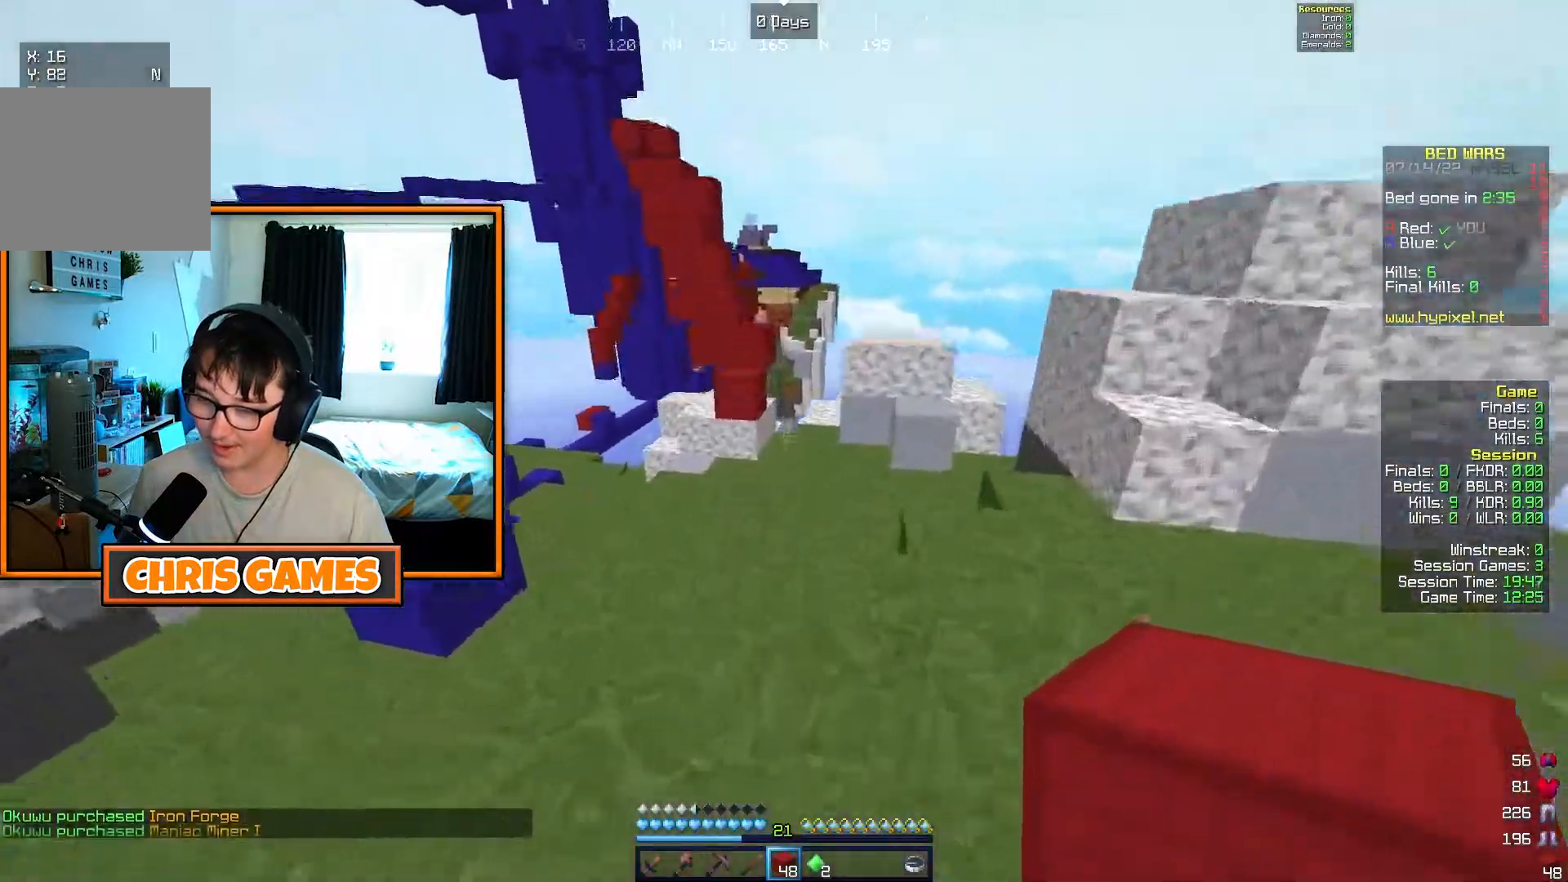
{"keys": ["w"], "events": []}
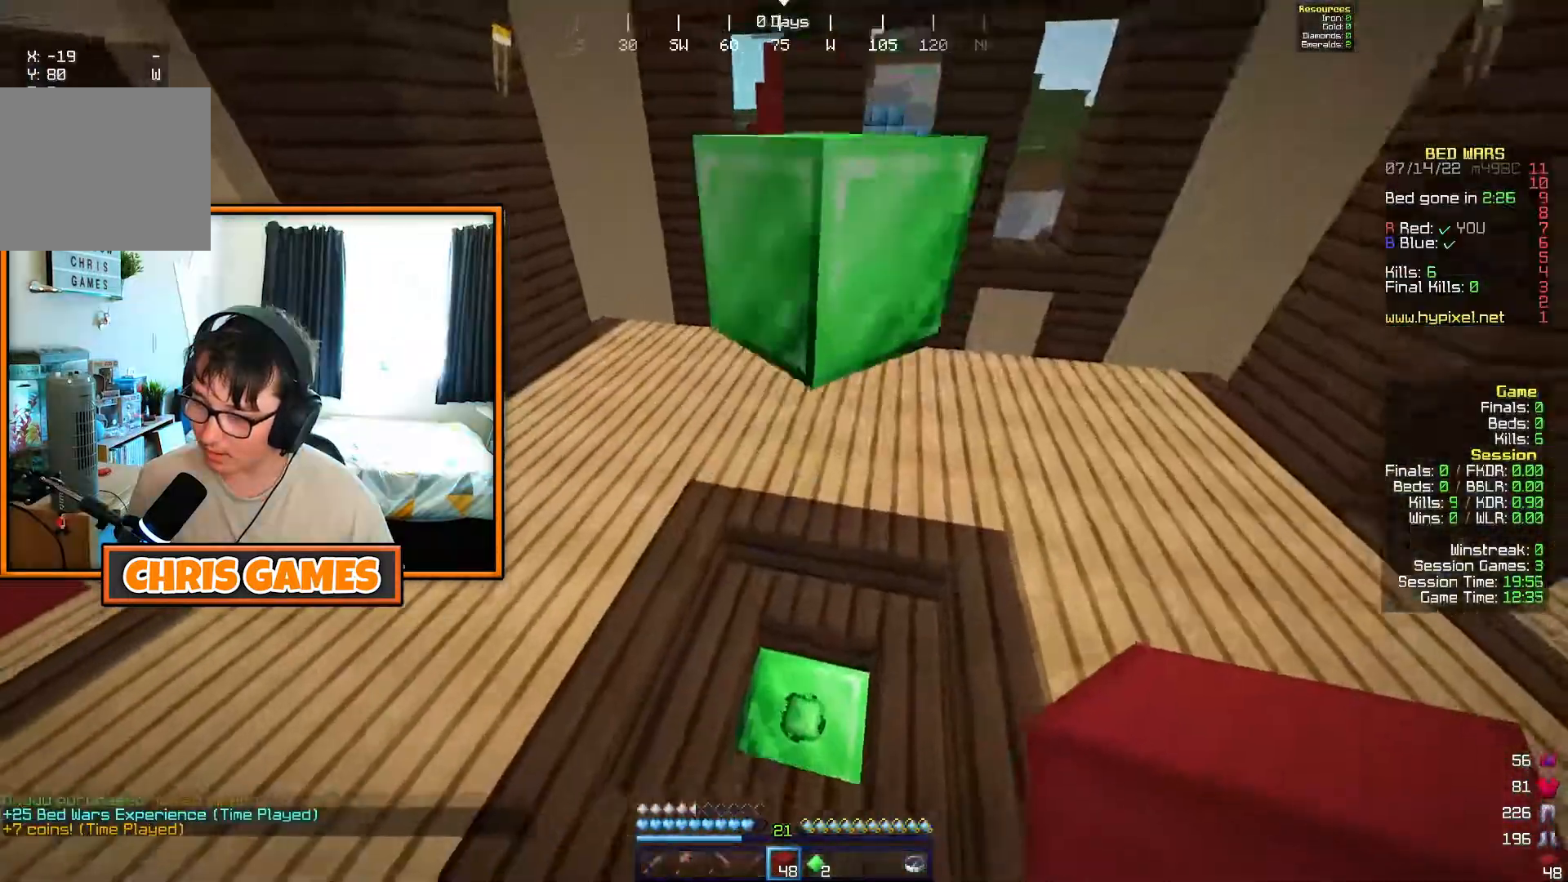
{"keys": ["a", "w"], "events": [[150, "a", "down"]]}
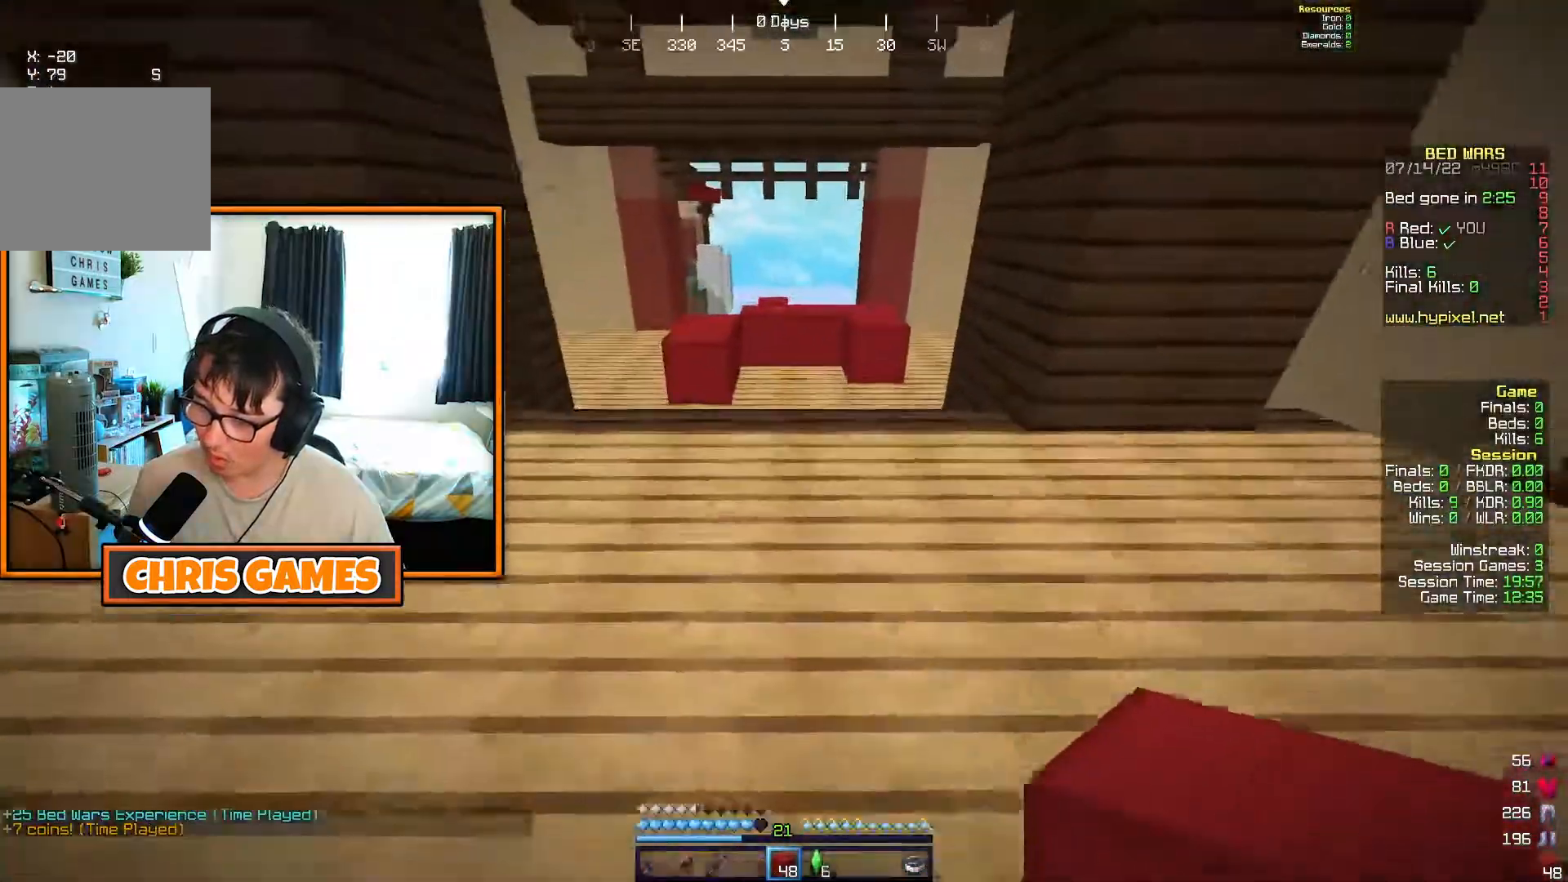
{"keys": ["w"], "events": [[67, "a", "up"]]}
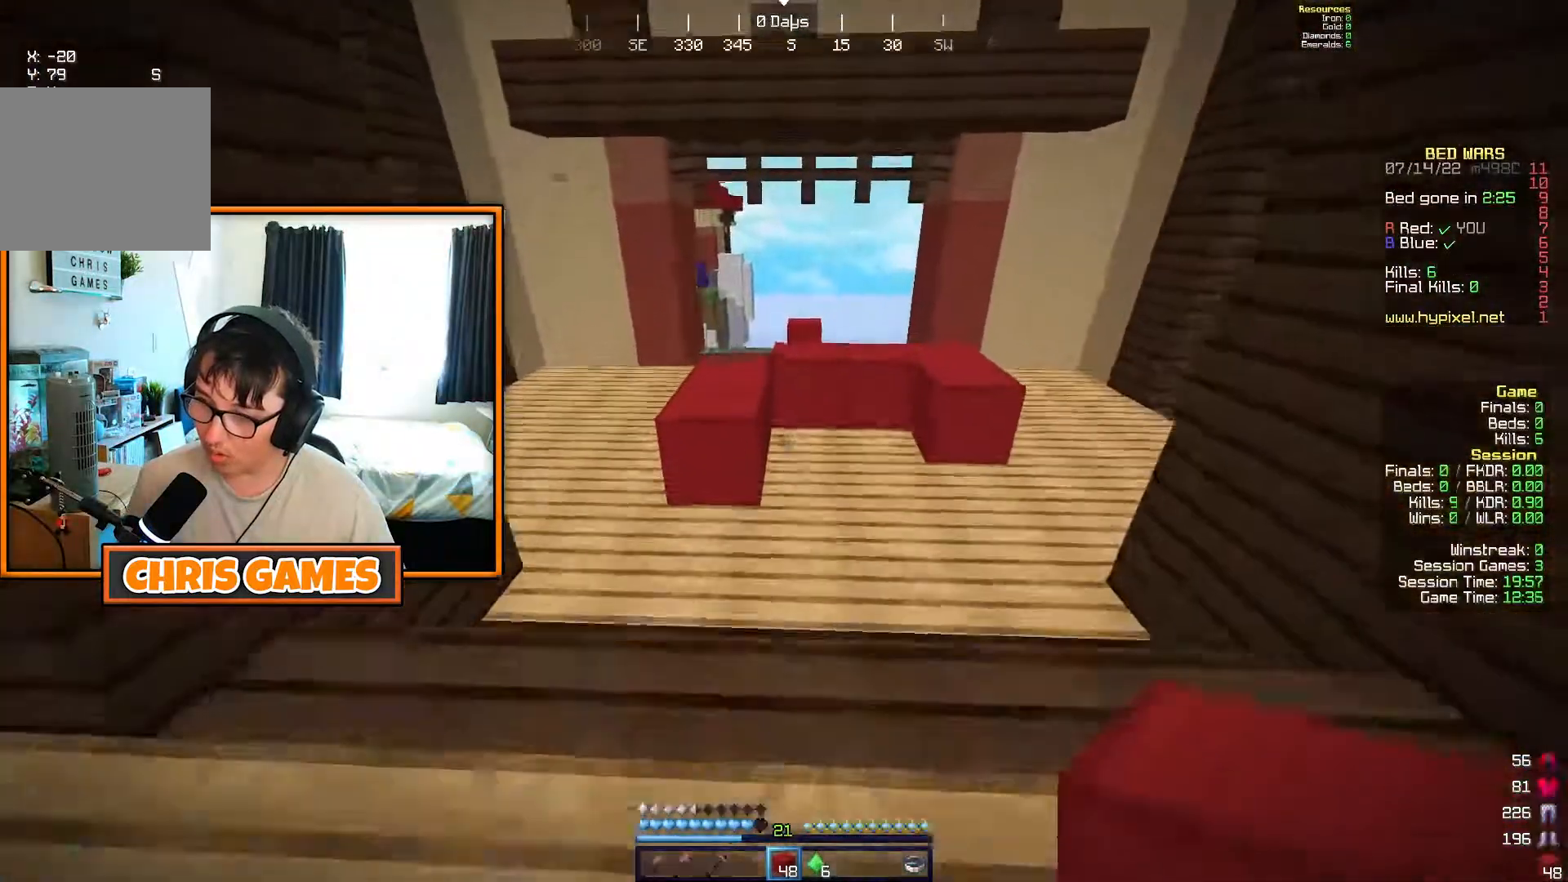
{"keys": ["w"], "events": []}
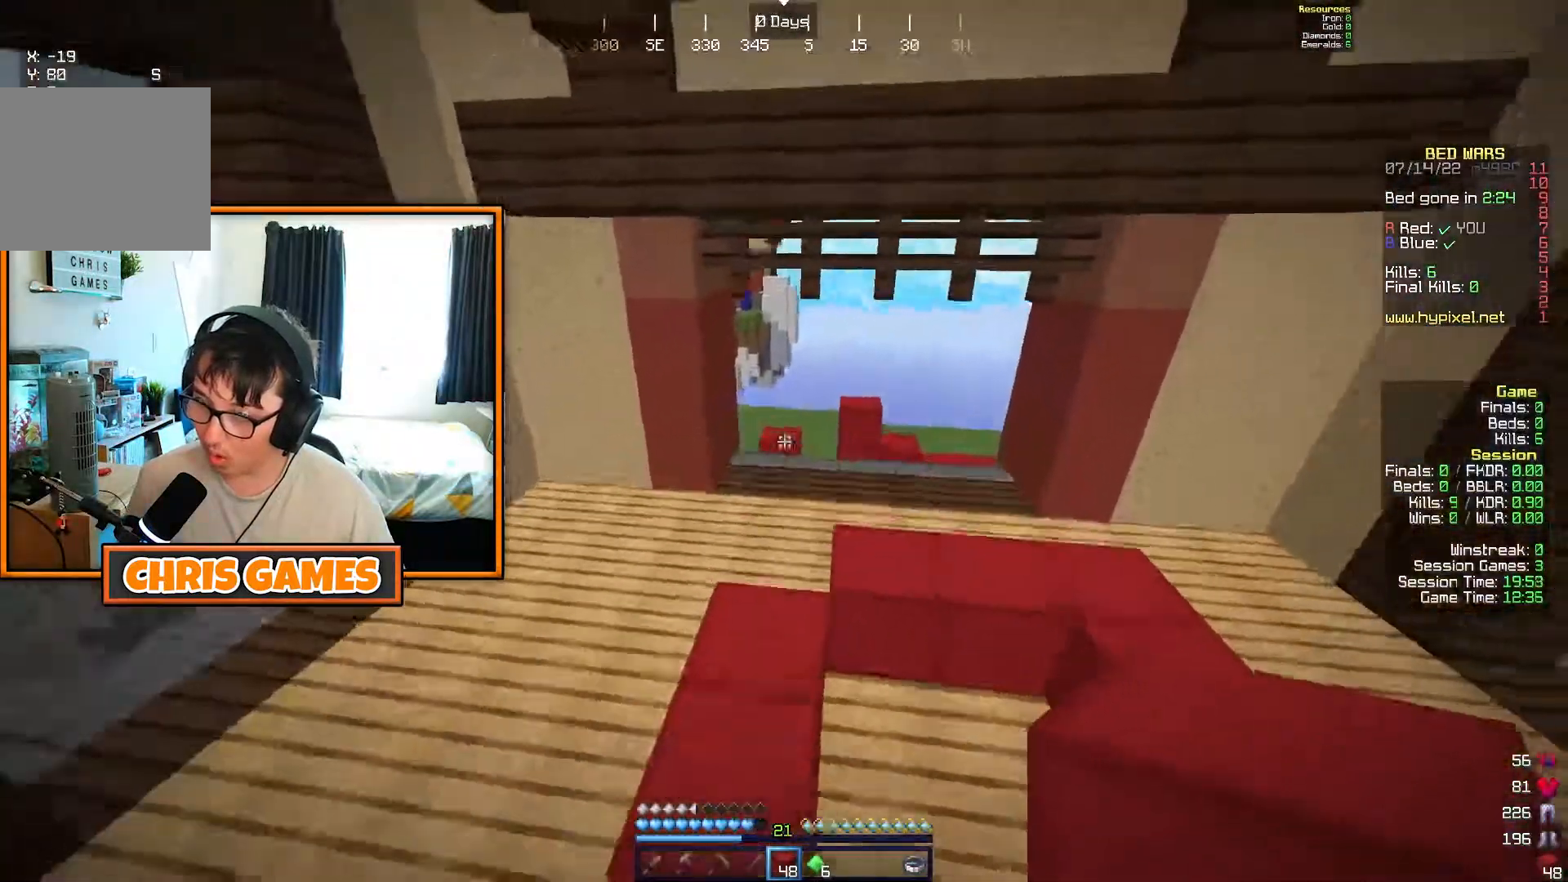
{"keys": ["w"], "events": []}
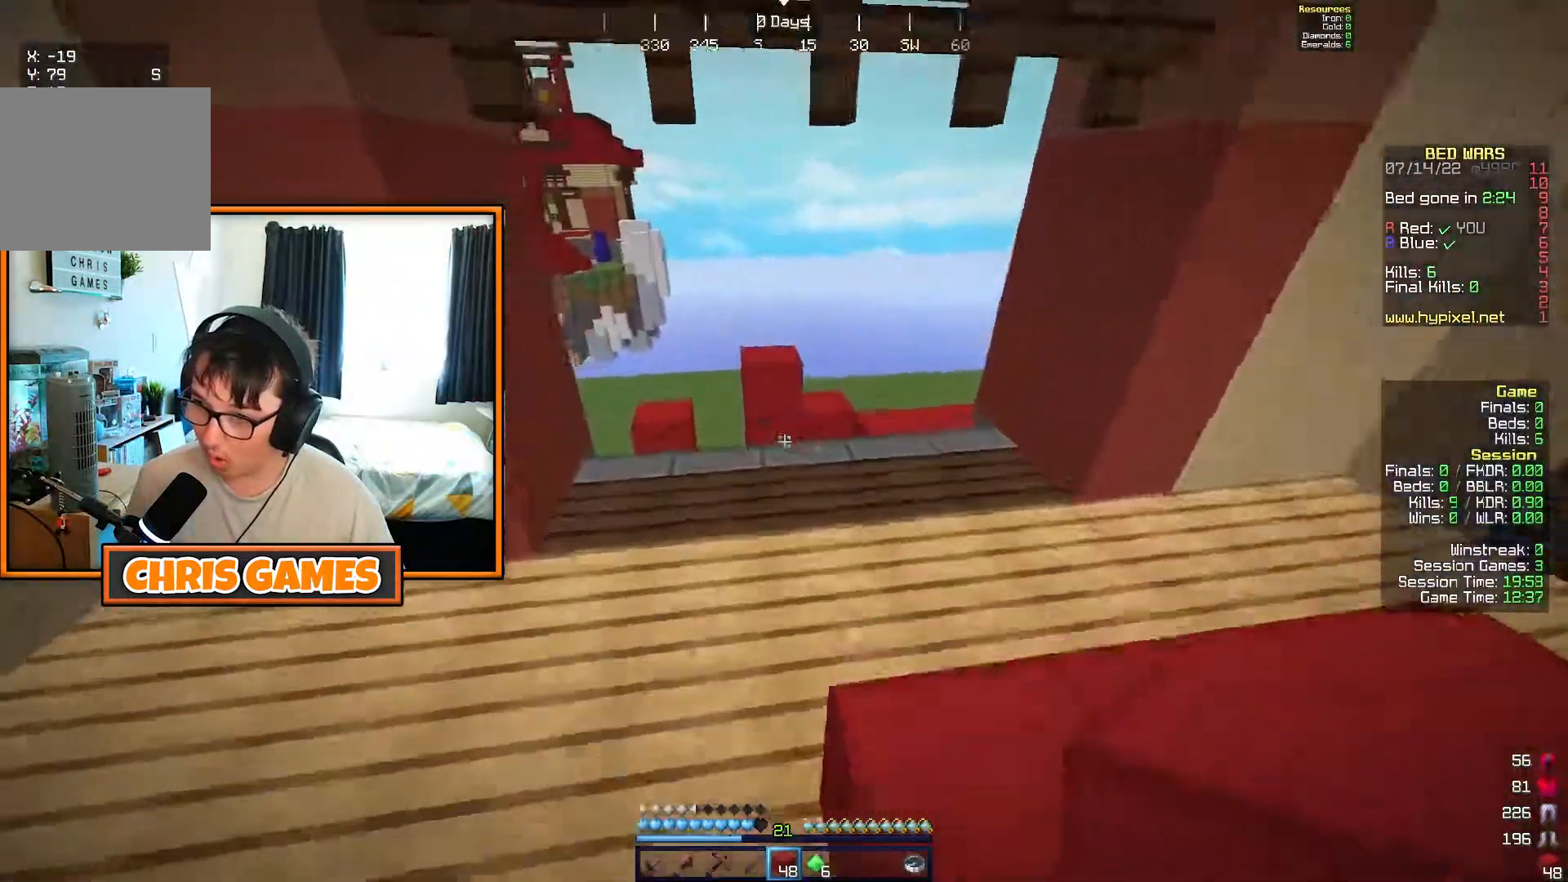
{"keys": ["w"], "events": []}
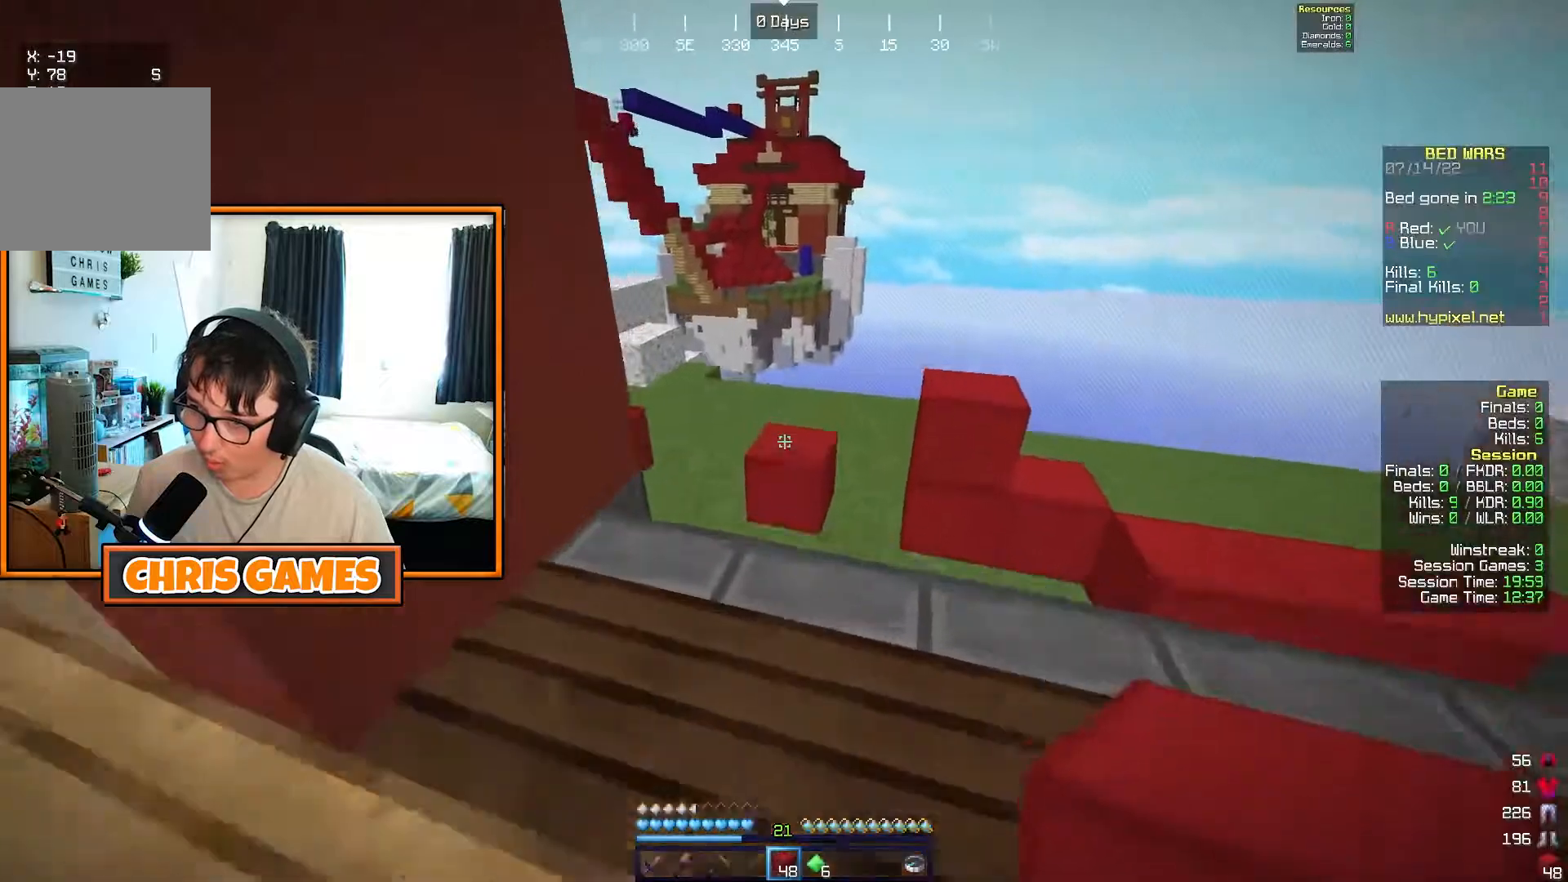
{"keys": ["w"], "events": []}
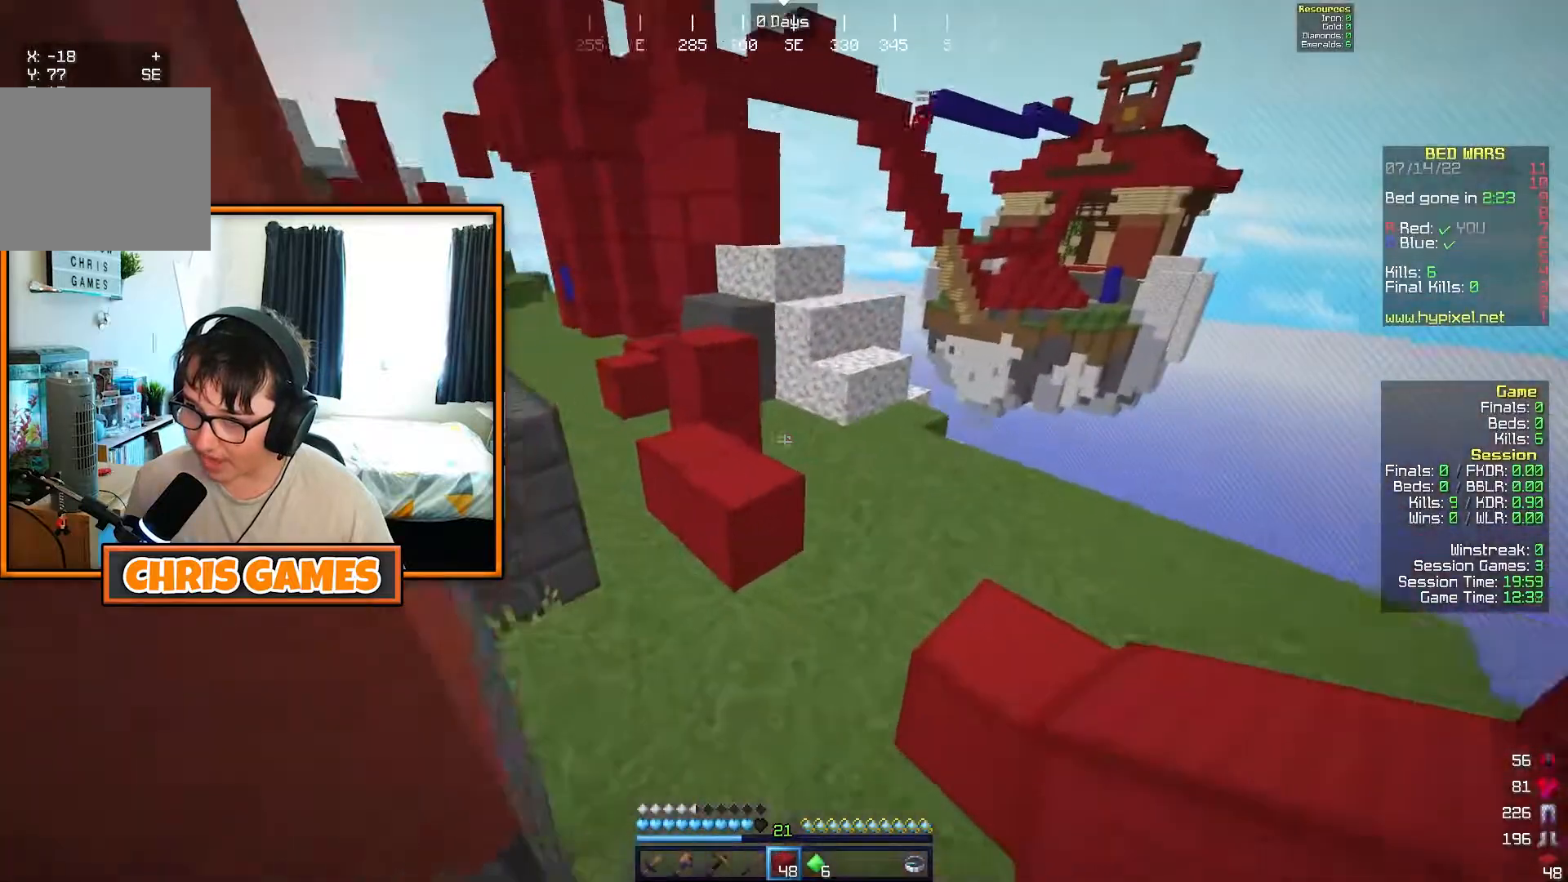
{"keys": ["w"], "events": [[283, "a", "down"], [450, "a", "up"]]}
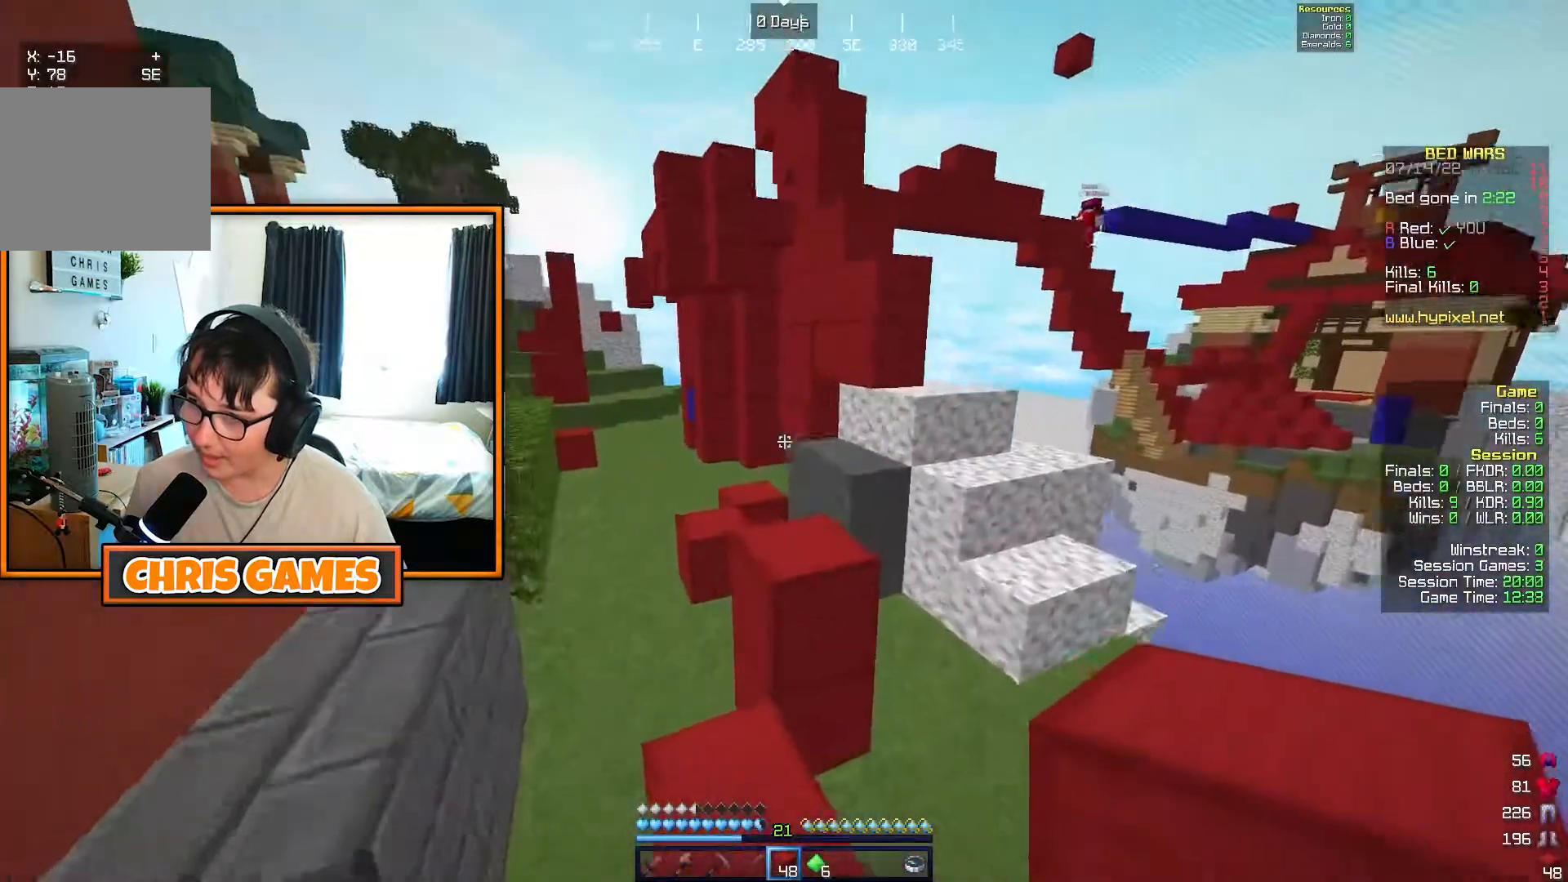
{"keys": ["w"], "events": []}
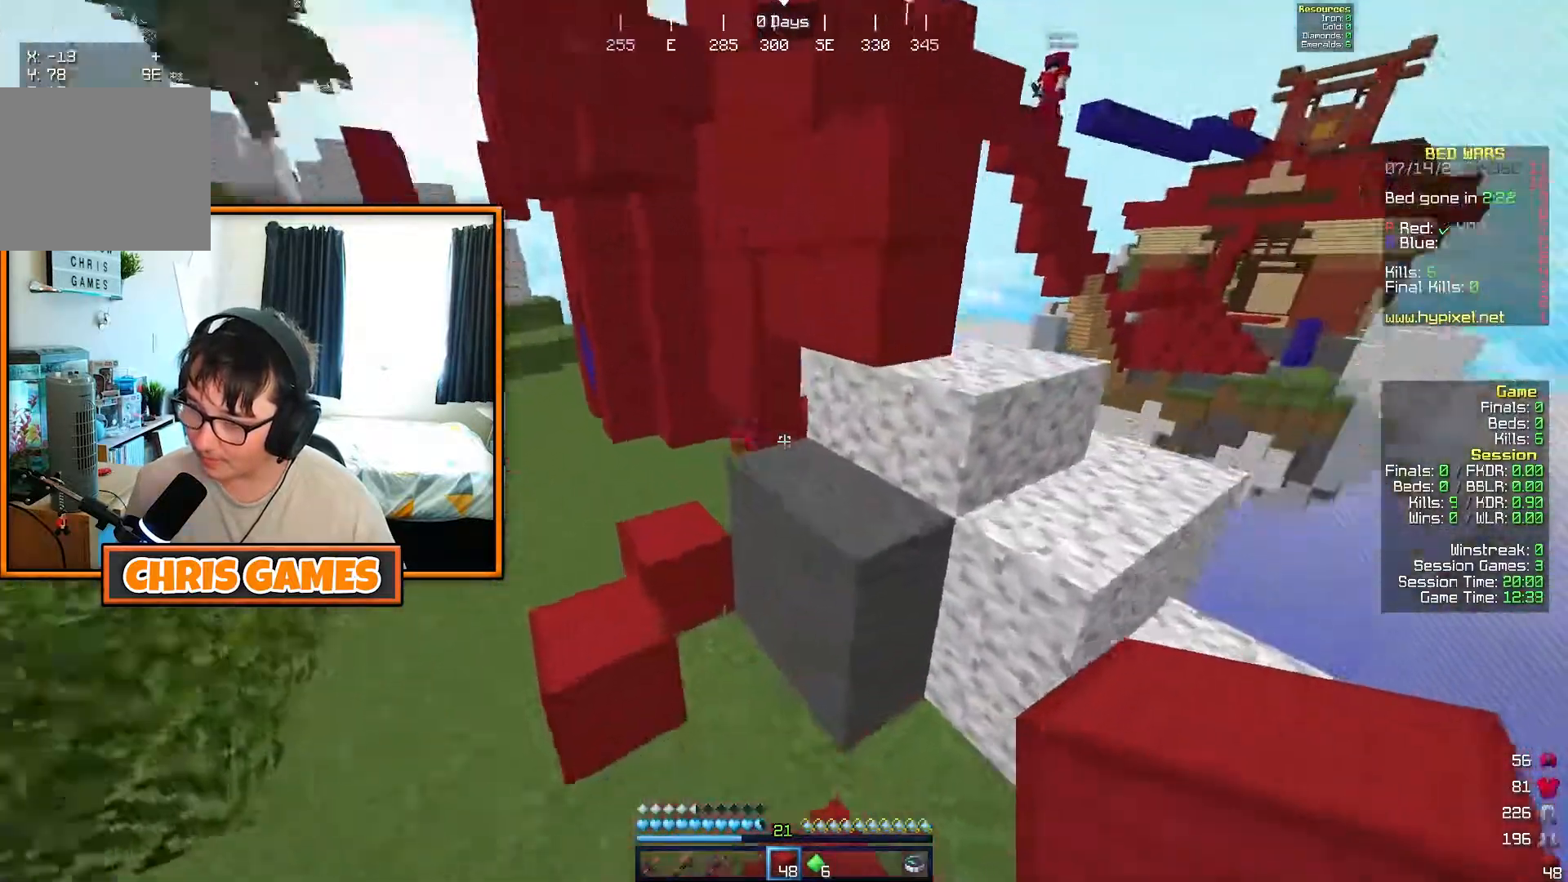
{"keys": ["w"], "events": [[200, "d", "down"], [500, "d", "up"]]}
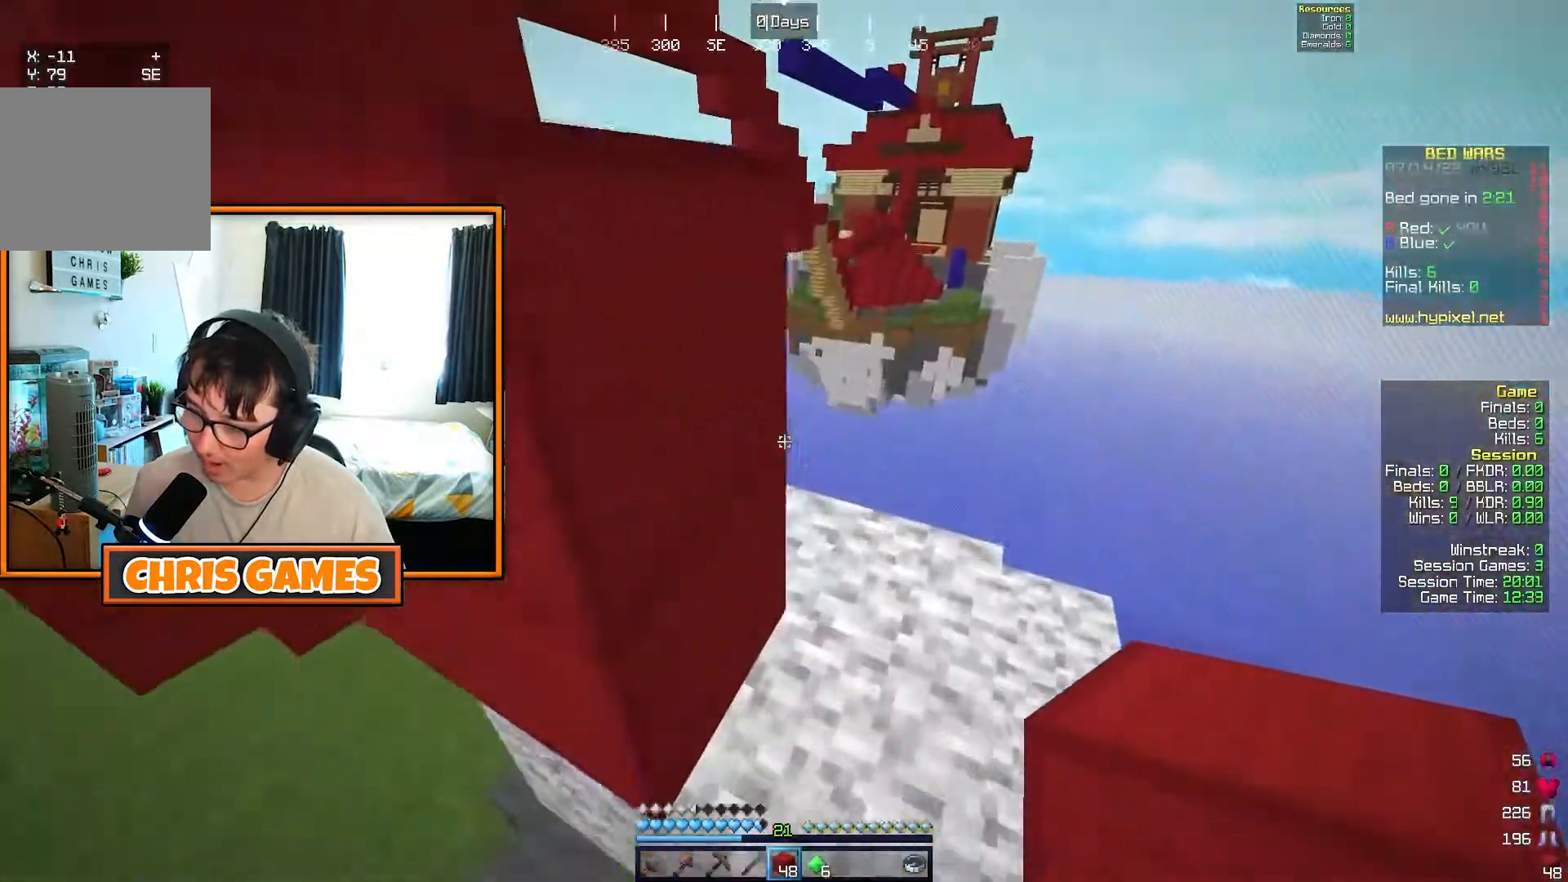
{"keys": ["a", "w"], "events": [[250, "a", "down"]]}
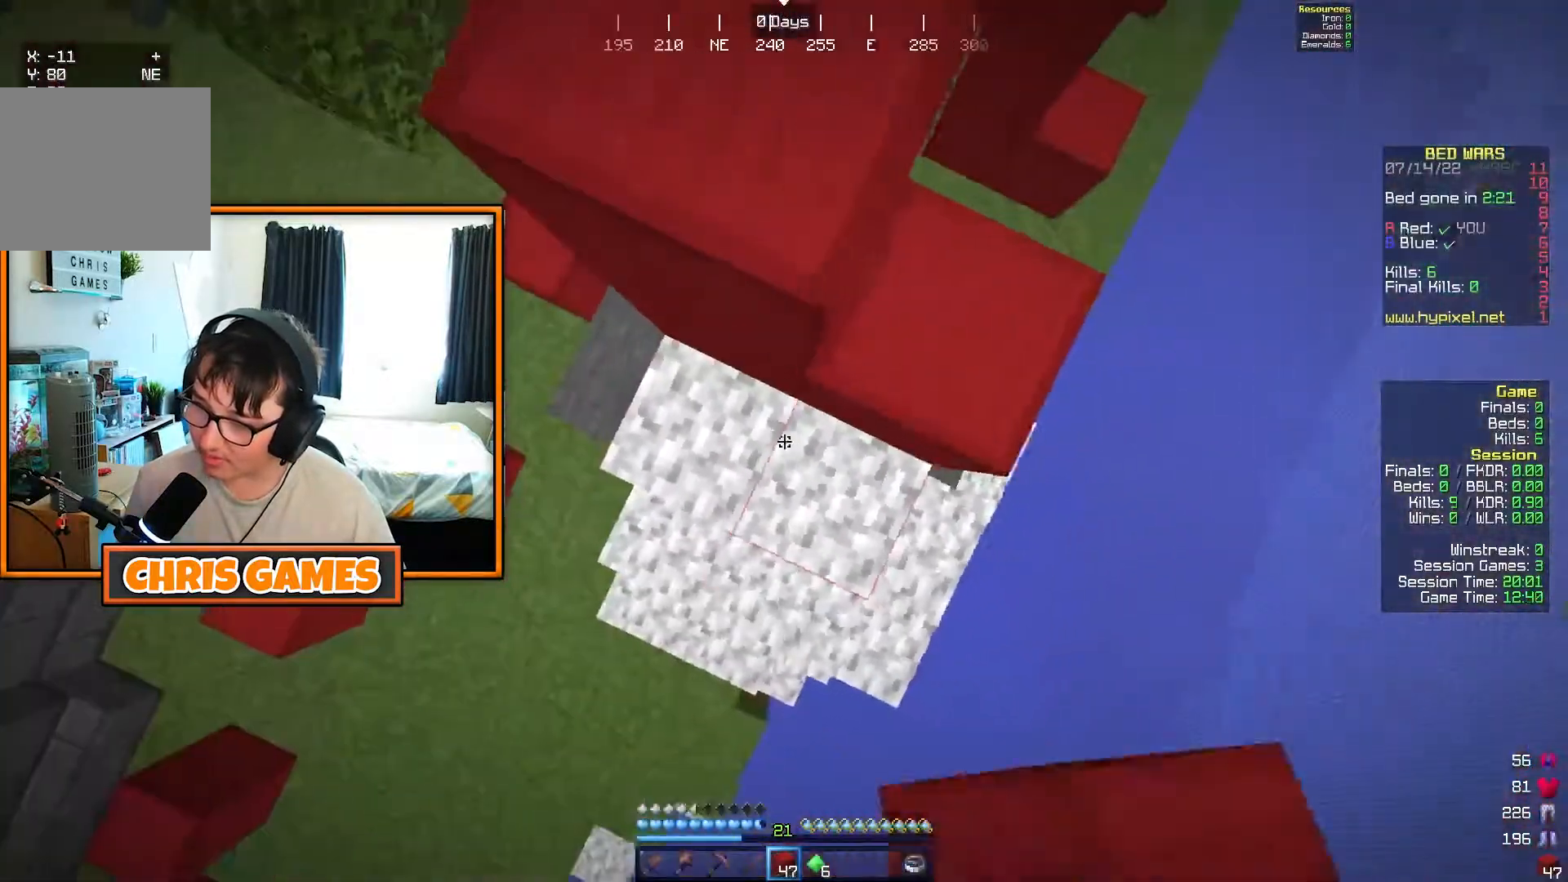
{"keys": ["w"], "events": [[100, "a", "up"], [217, "d", "down"], [350, "d", "up"]]}
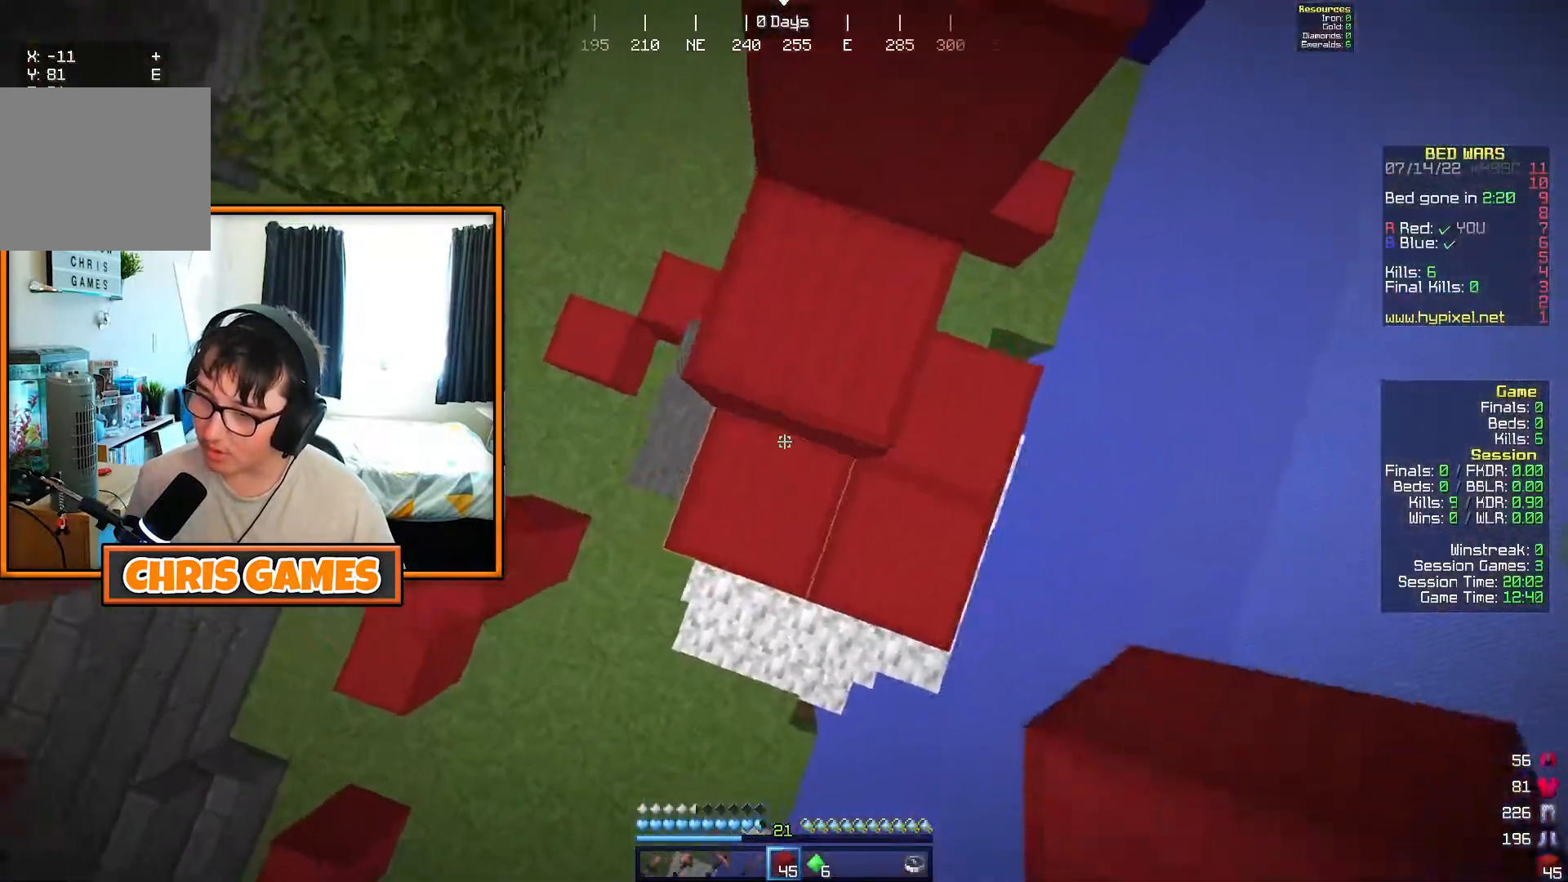
{"keys": ["w"], "events": [[83, "d", "down"], [150, "d", "up"]]}
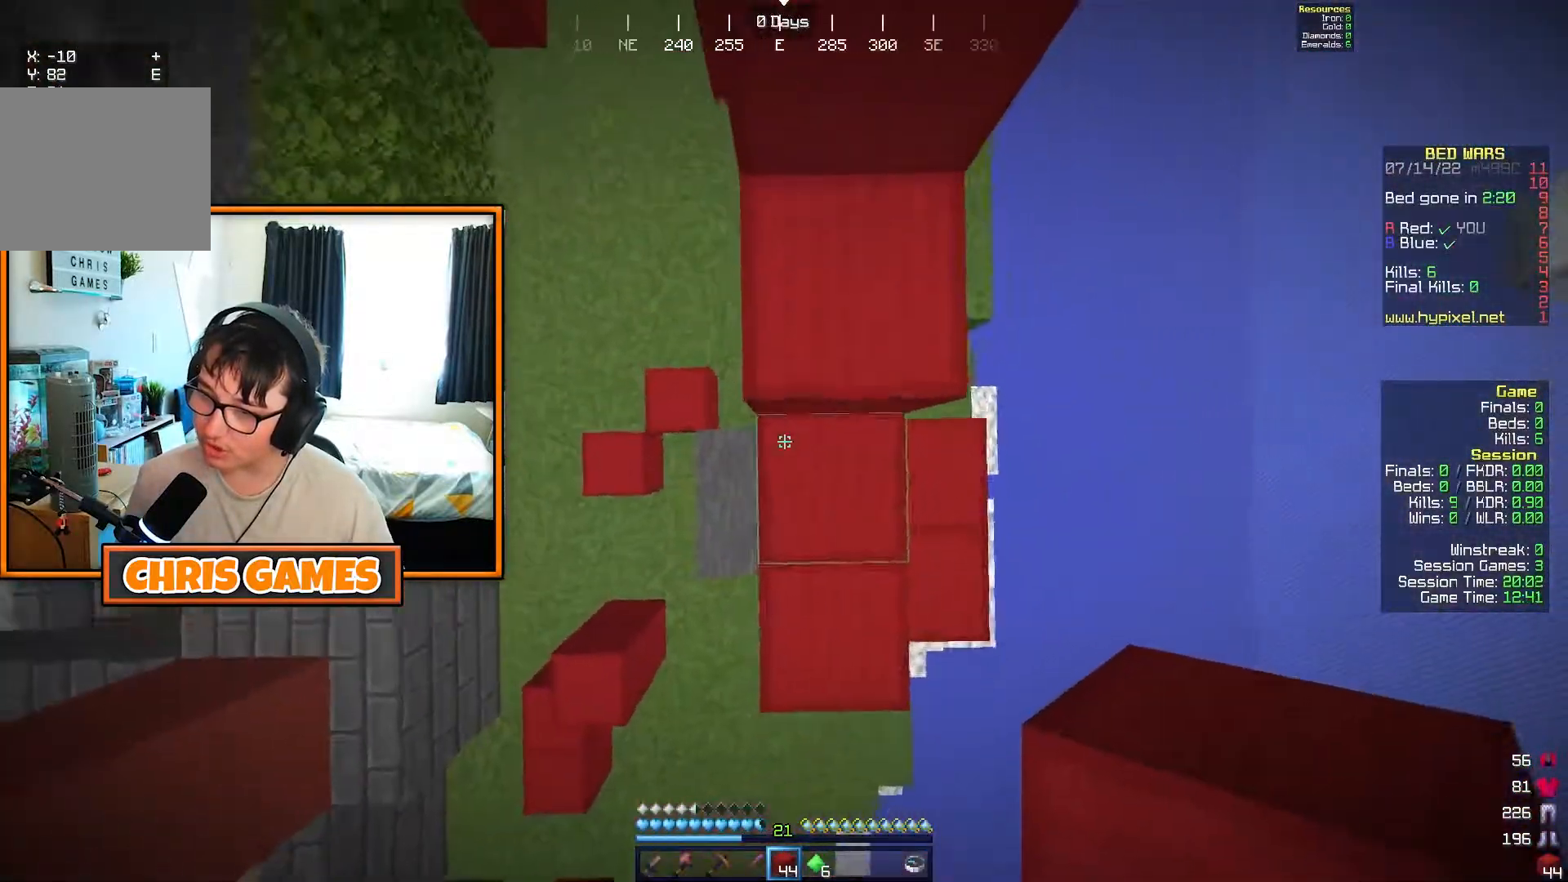
{"keys": ["w"], "events": [[100, "d", "down"], [167, "d", "up"]]}
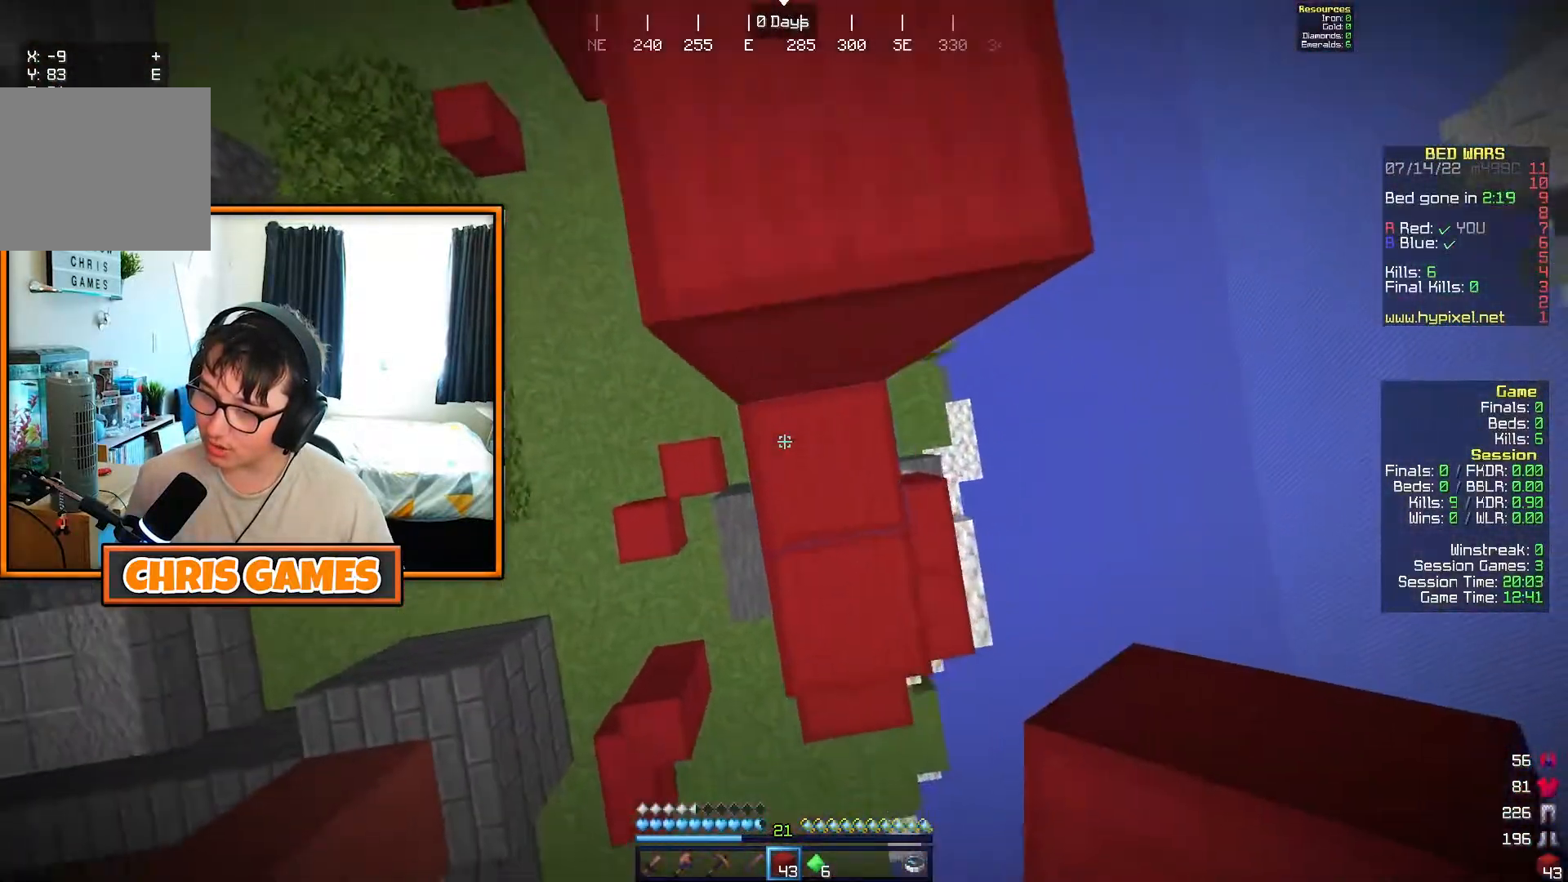
{"keys": ["w"], "events": []}
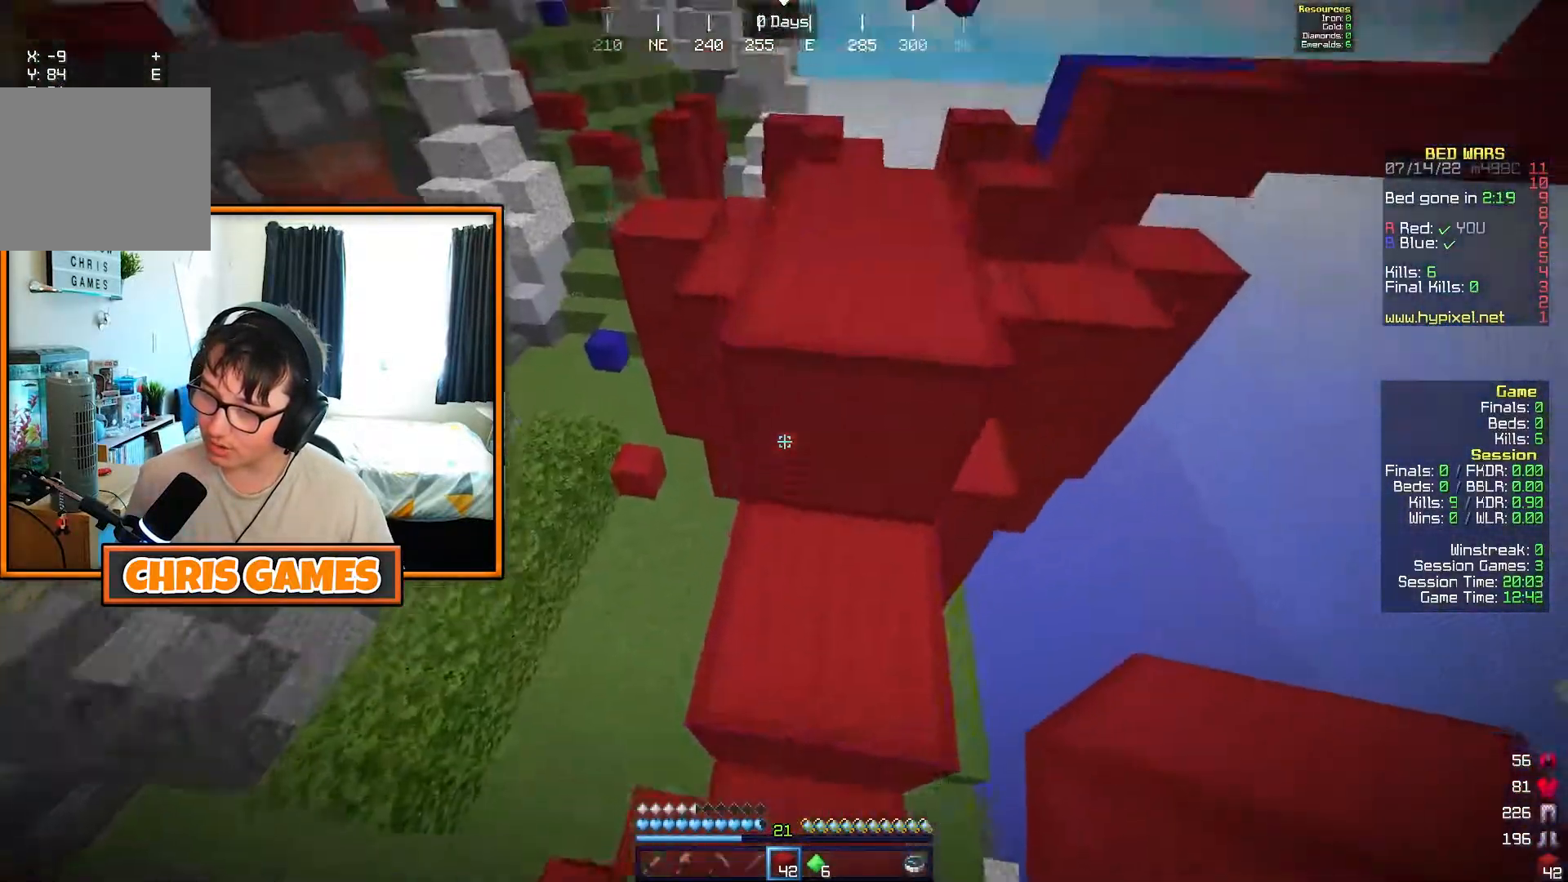
{"keys": ["w"], "events": [[283, "a", "down"], [350, "a", "up"]]}